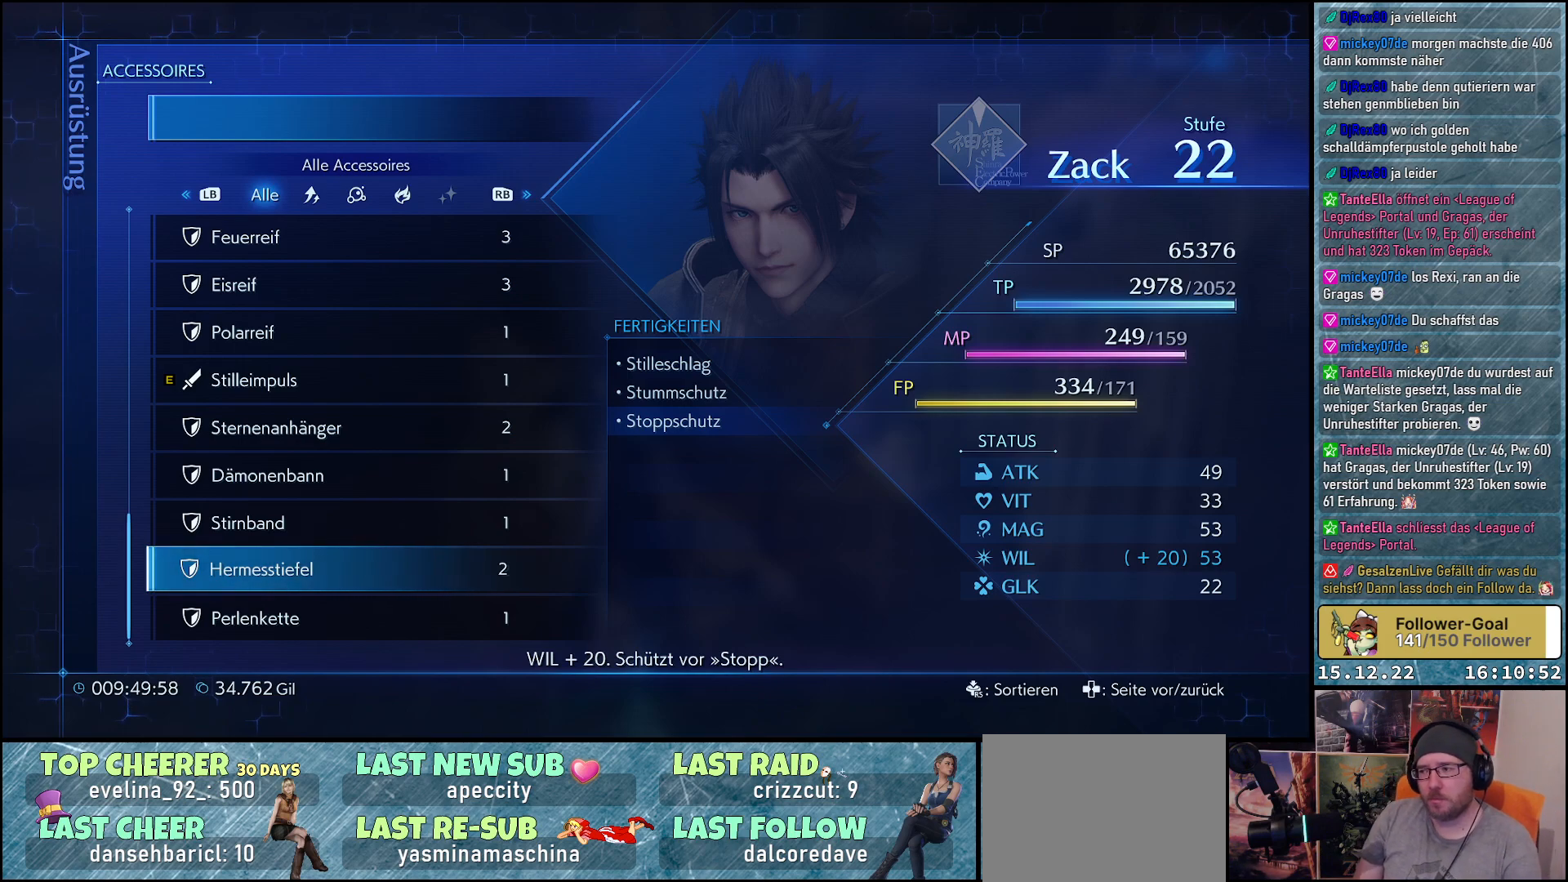
Gameplay with a controller (Xbox layout); each line is a JSON object with the inputs held at the frame after it. "events" lists button and stick changes between this image and that frame as [ms after this image, input, new state], when the widget could be followed in between.
{"buttons": [], "left_stick": "center", "right_stick": "center", "events": []}
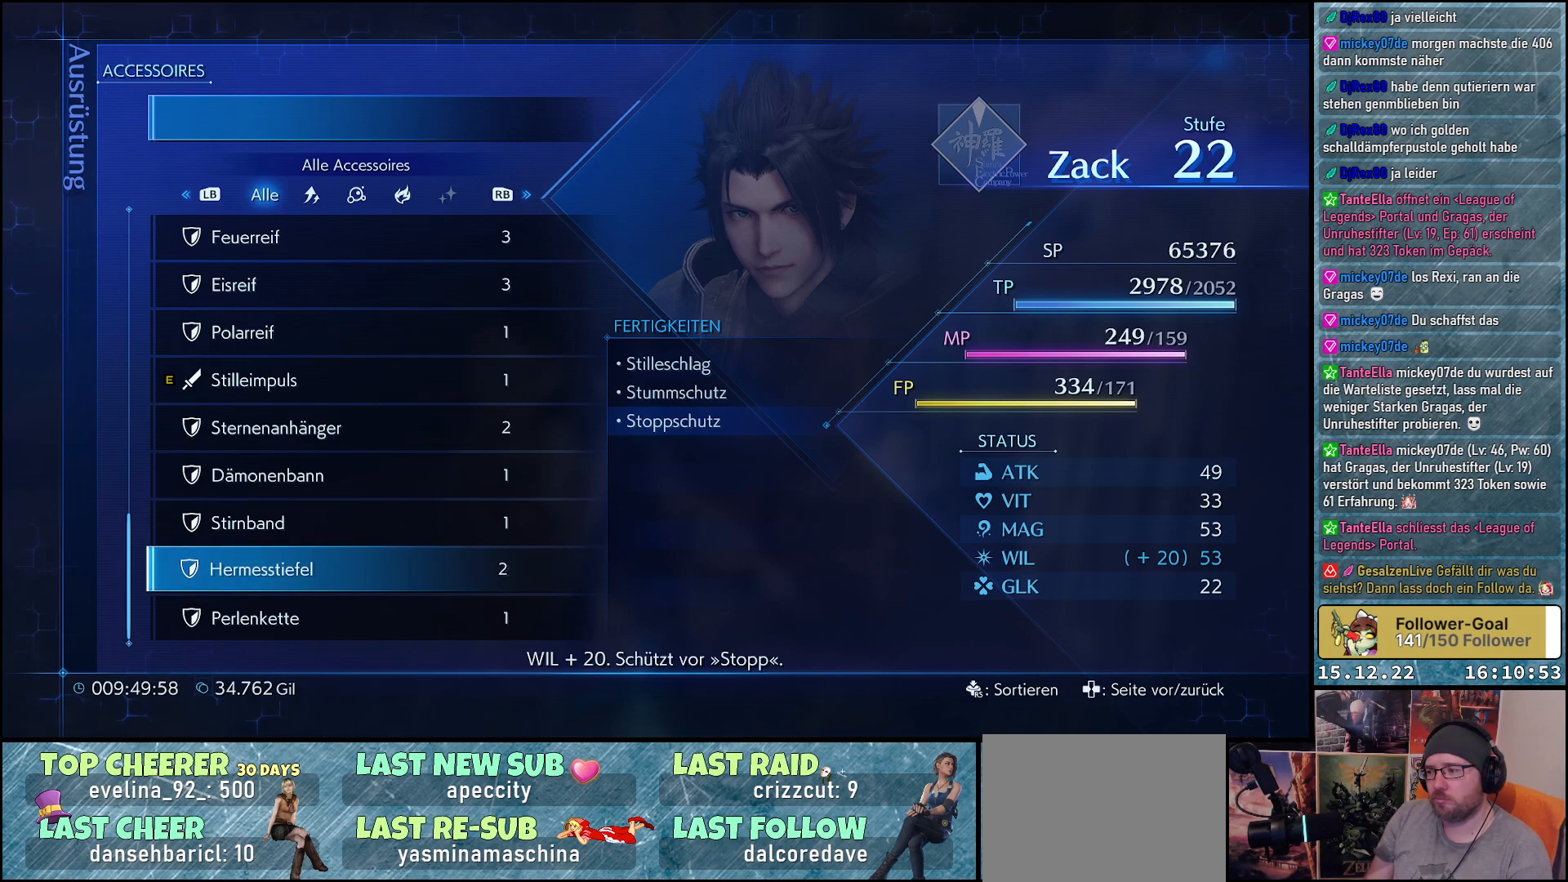
{"buttons": ["DPAD_DOWN"], "left_stick": "center", "right_stick": "center", "events": [[417, "DPAD_DOWN", "down"]]}
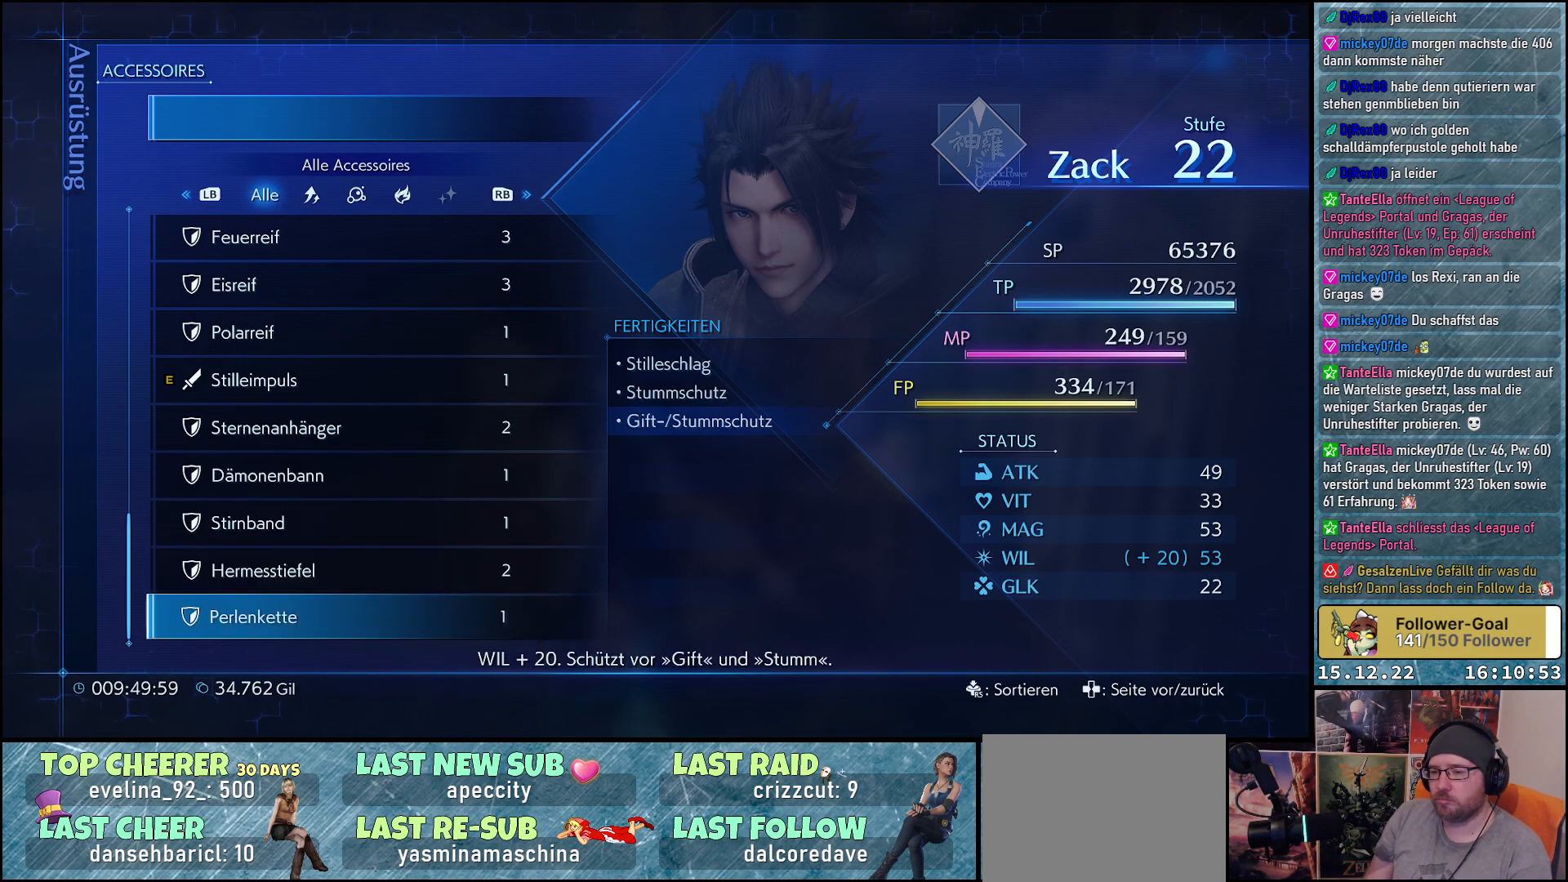
{"buttons": [], "left_stick": "center", "right_stick": "center", "events": [[33, "DPAD_DOWN", "up"]]}
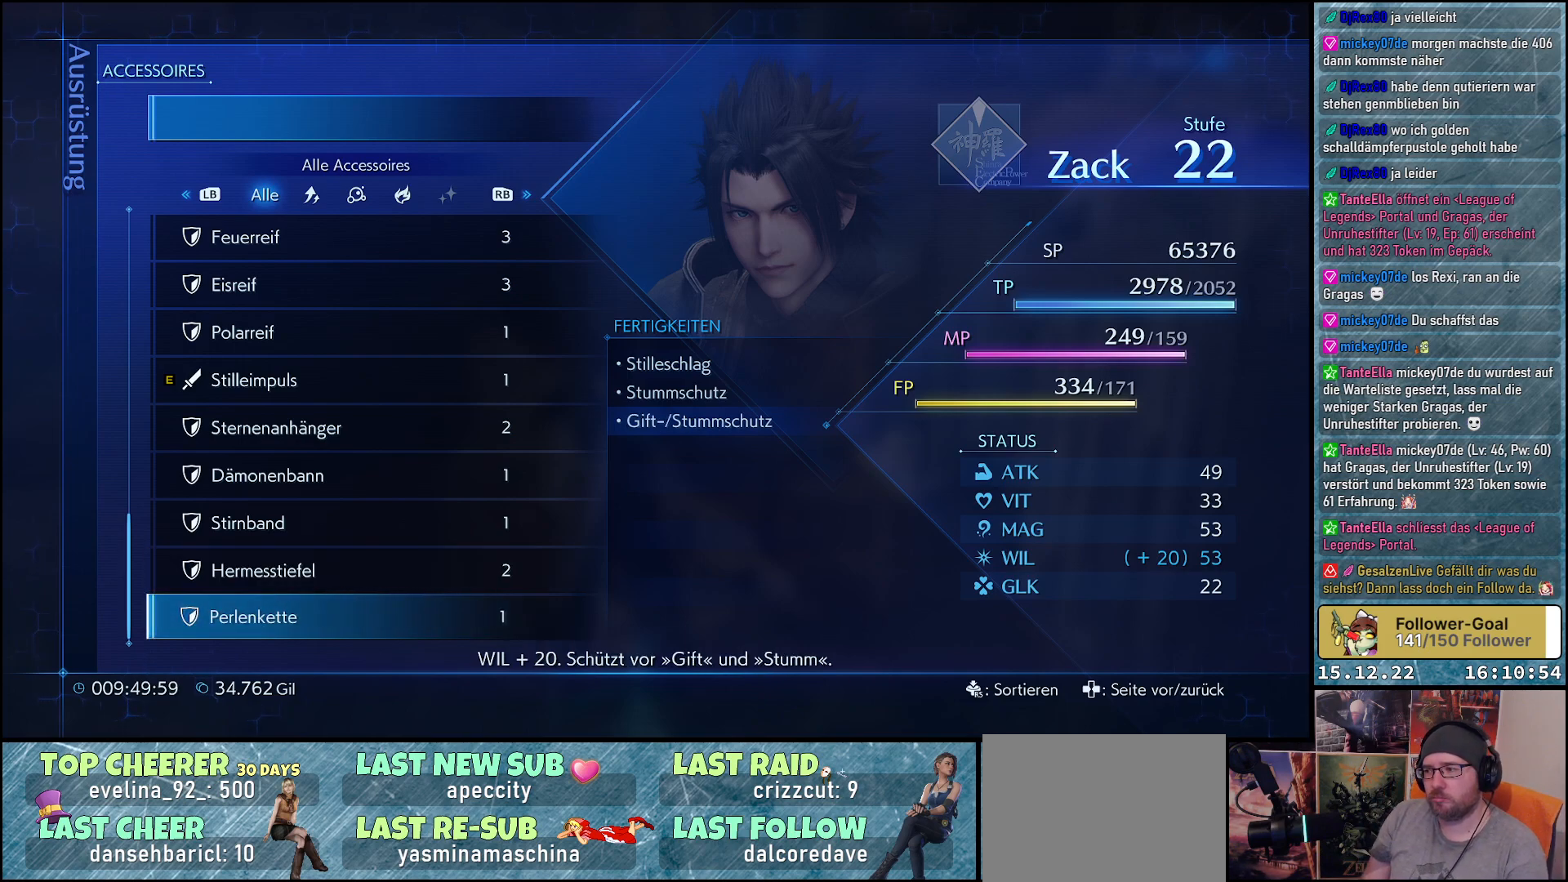
{"buttons": [], "left_stick": "center", "right_stick": "center", "events": [[350, "DPAD_DOWN", "down"], [483, "DPAD_DOWN", "up"]]}
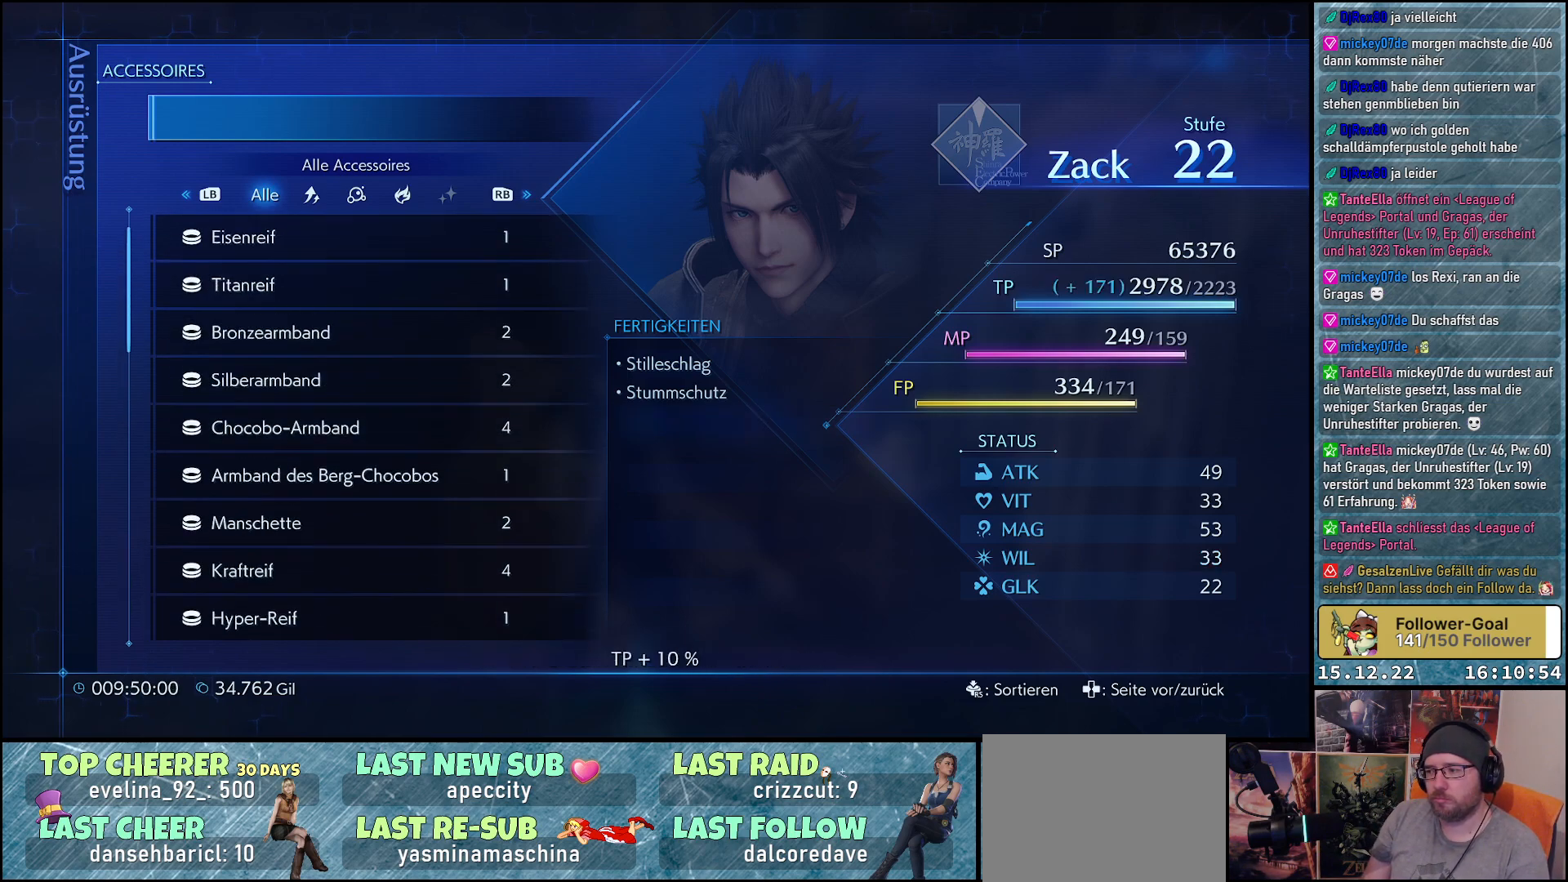
{"buttons": [], "left_stick": "center", "right_stick": "center", "events": [[333, "DPAD_UP", "down"], [467, "DPAD_UP", "up"]]}
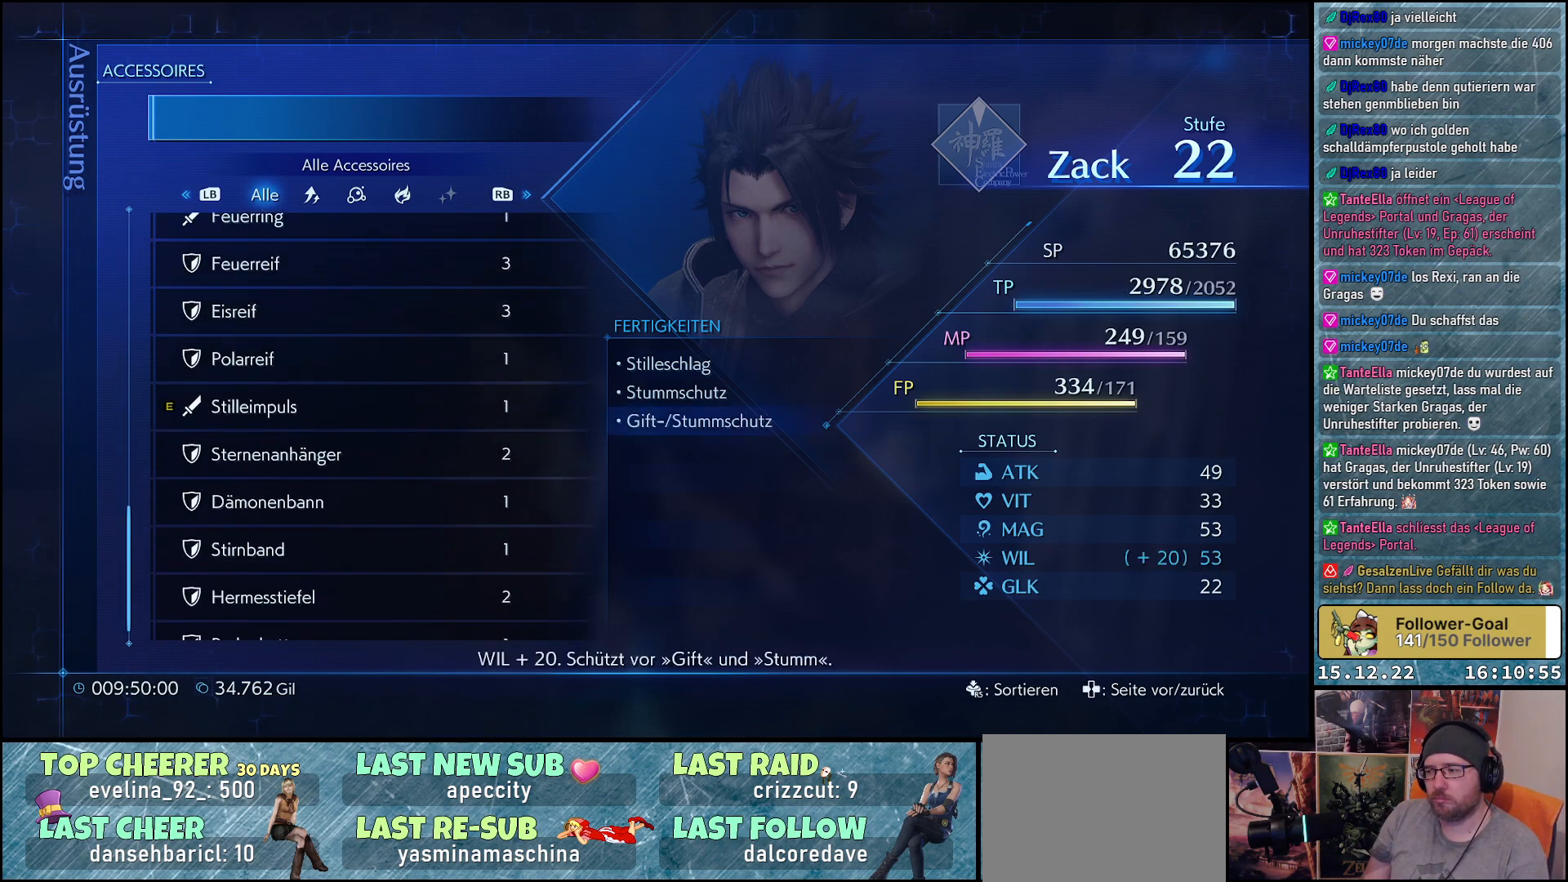
{"buttons": [], "left_stick": "center", "right_stick": "center", "events": []}
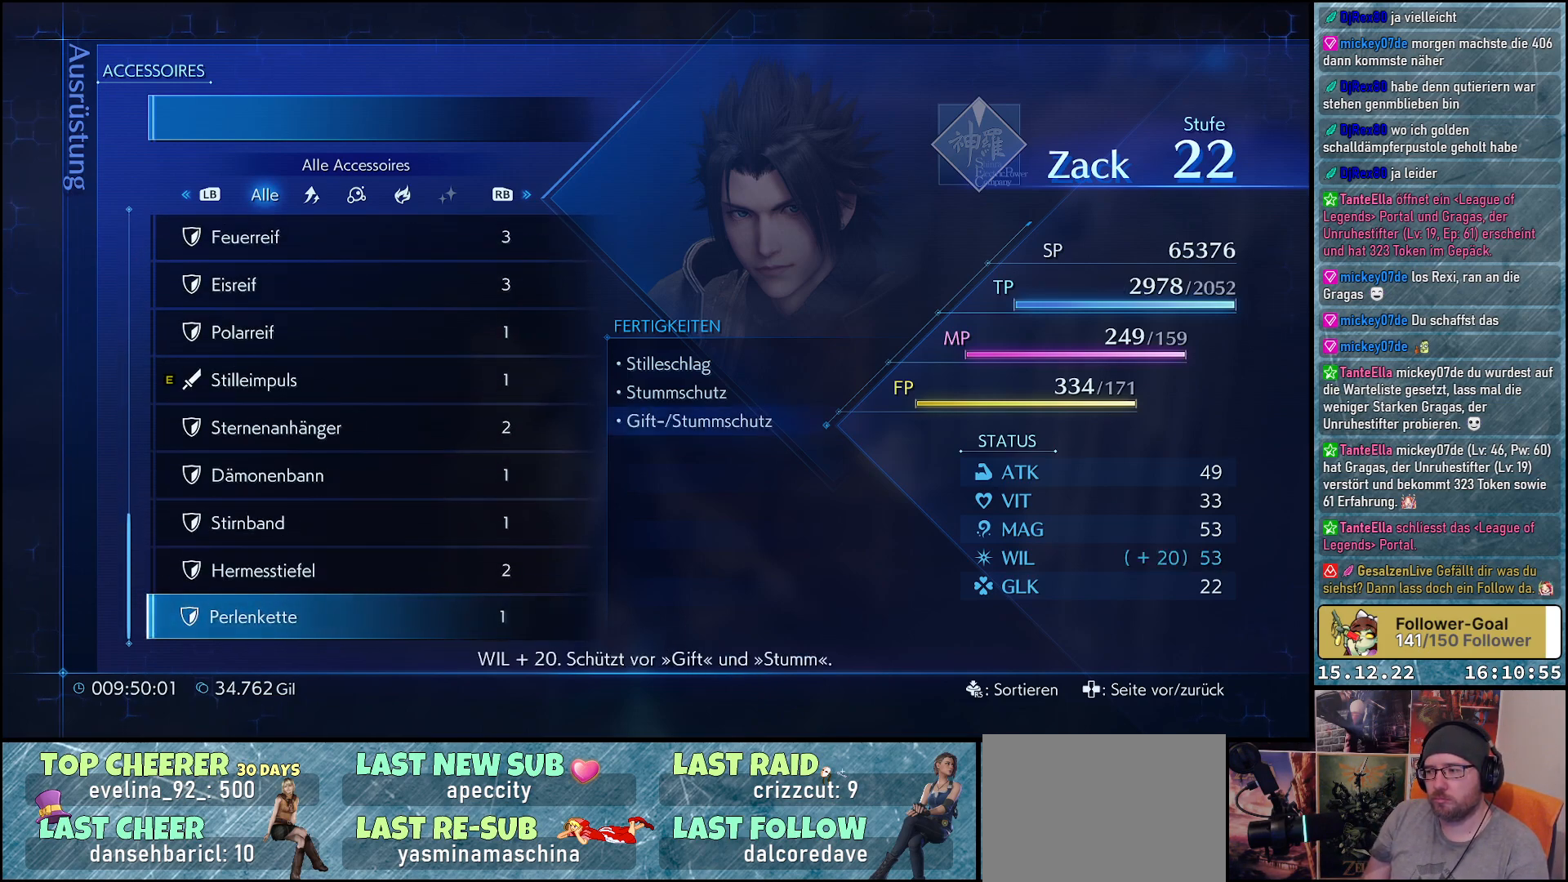
{"buttons": [], "left_stick": "center", "right_stick": "center", "events": []}
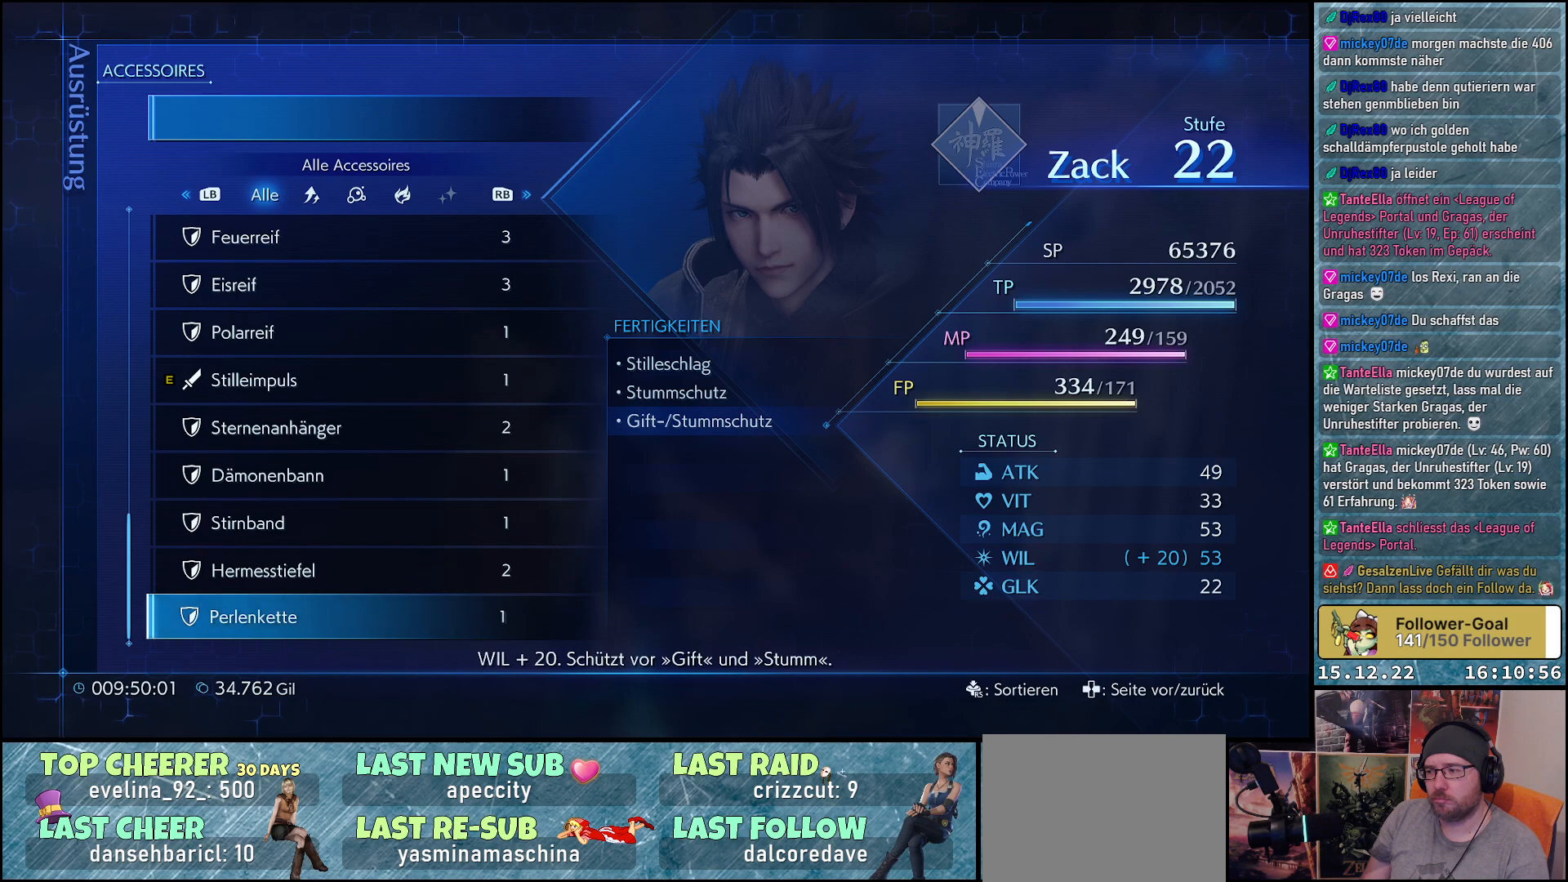
{"buttons": ["DPAD_UP"], "left_stick": "center", "right_stick": "center", "events": [[200, "DPAD_UP", "down"], [350, "DPAD_UP", "up"], [450, "DPAD_UP", "down"]]}
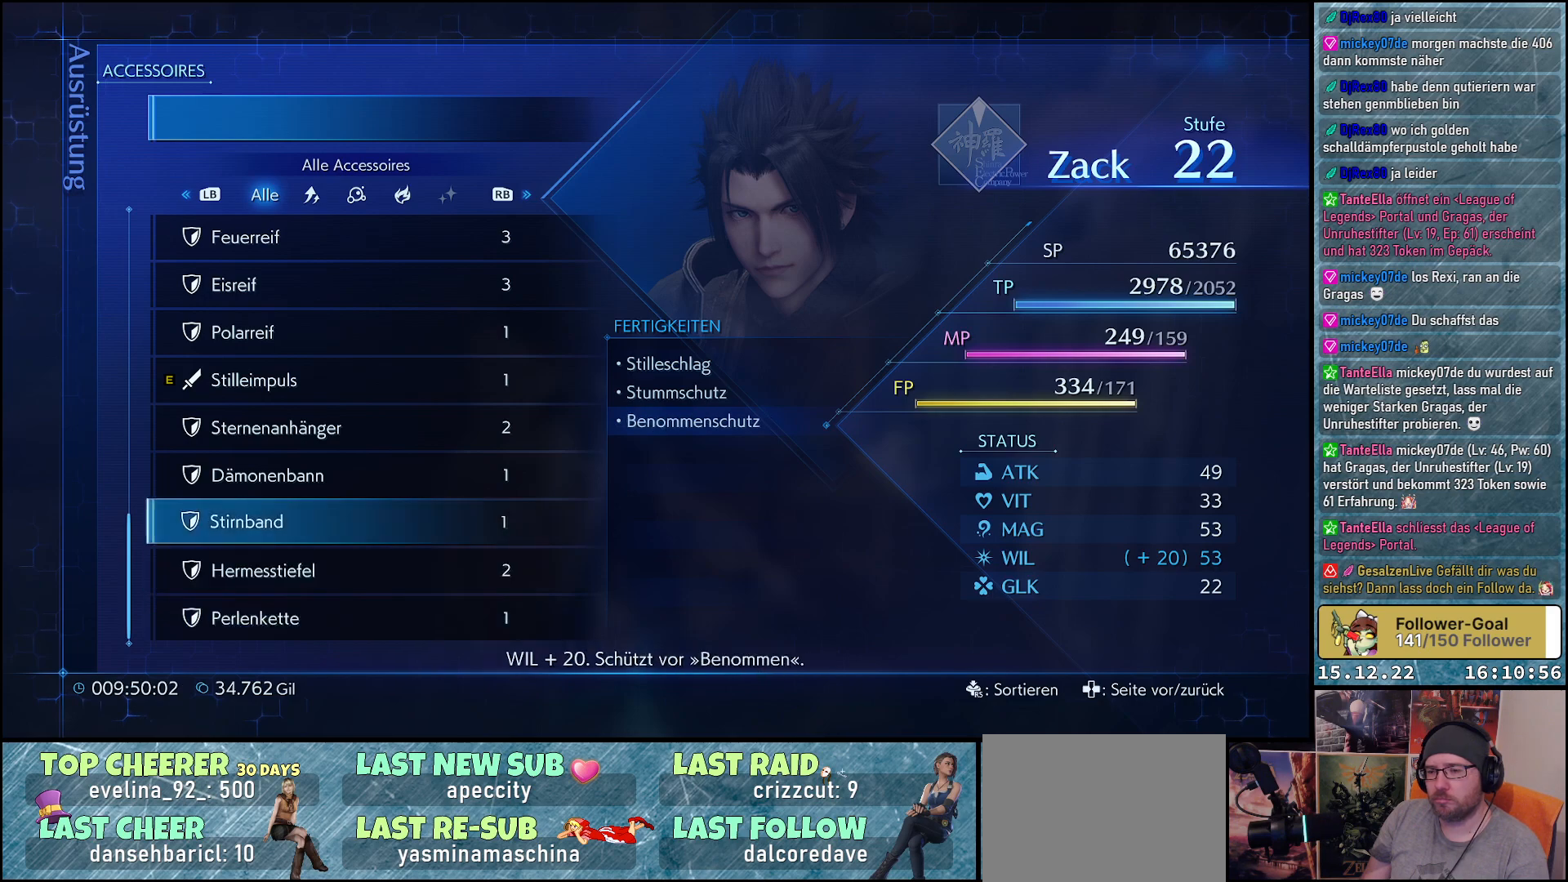
{"buttons": [], "left_stick": "center", "right_stick": "center", "events": [[67, "DPAD_UP", "up"], [133, "DPAD_UP", "down"], [233, "DPAD_UP", "up"], [317, "DPAD_UP", "down"], [417, "DPAD_UP", "up"]]}
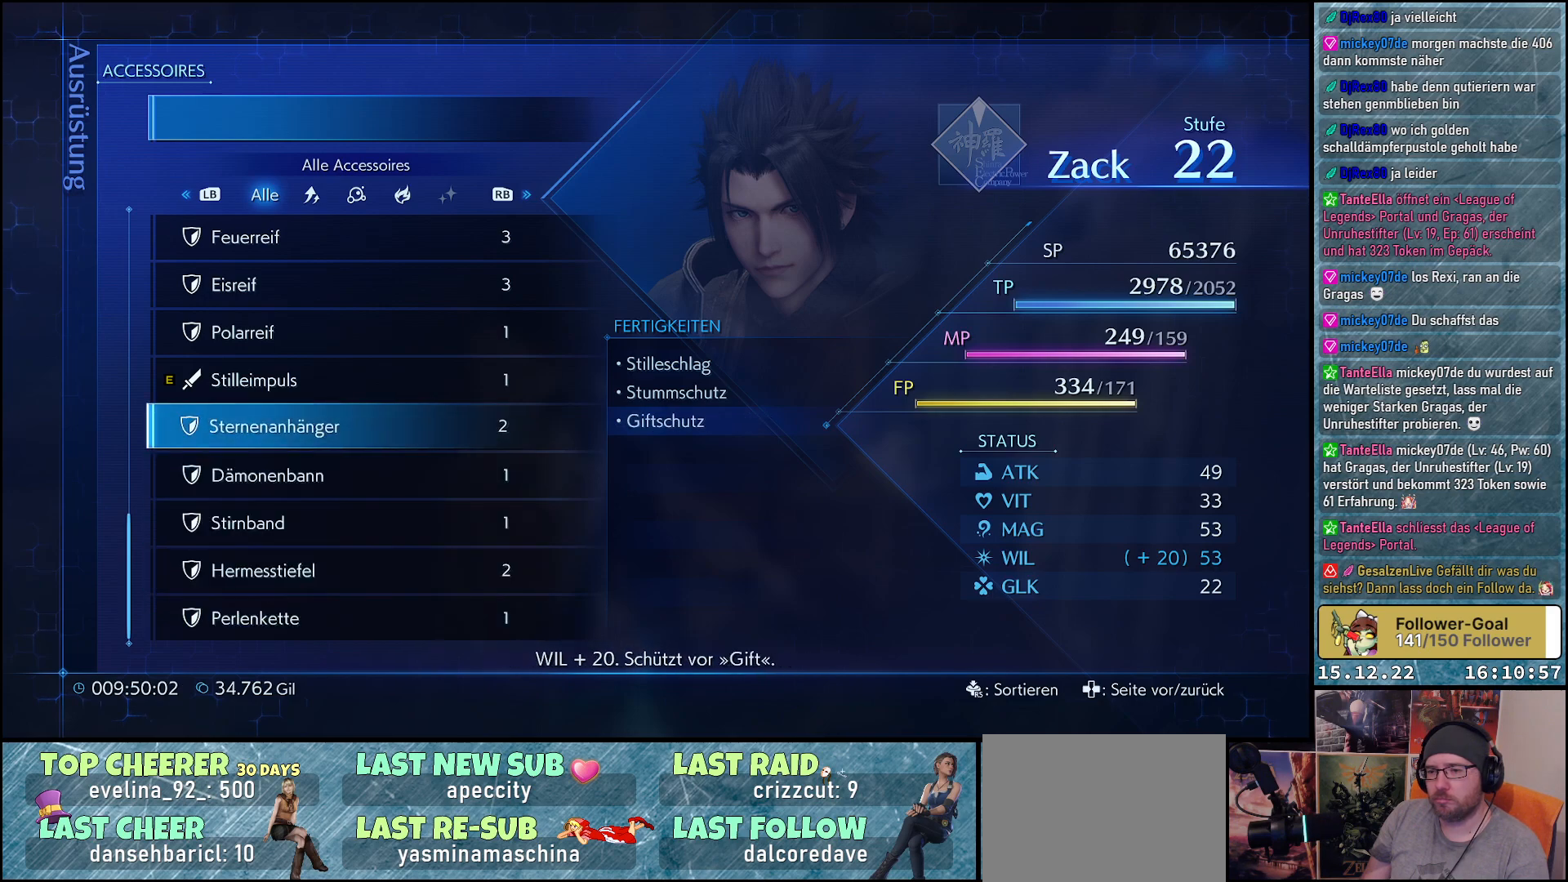
{"buttons": [], "left_stick": "center", "right_stick": "center", "events": [[17, "DPAD_UP", "down"], [100, "DPAD_UP", "up"], [367, "DPAD_UP", "down"], [467, "DPAD_UP", "up"]]}
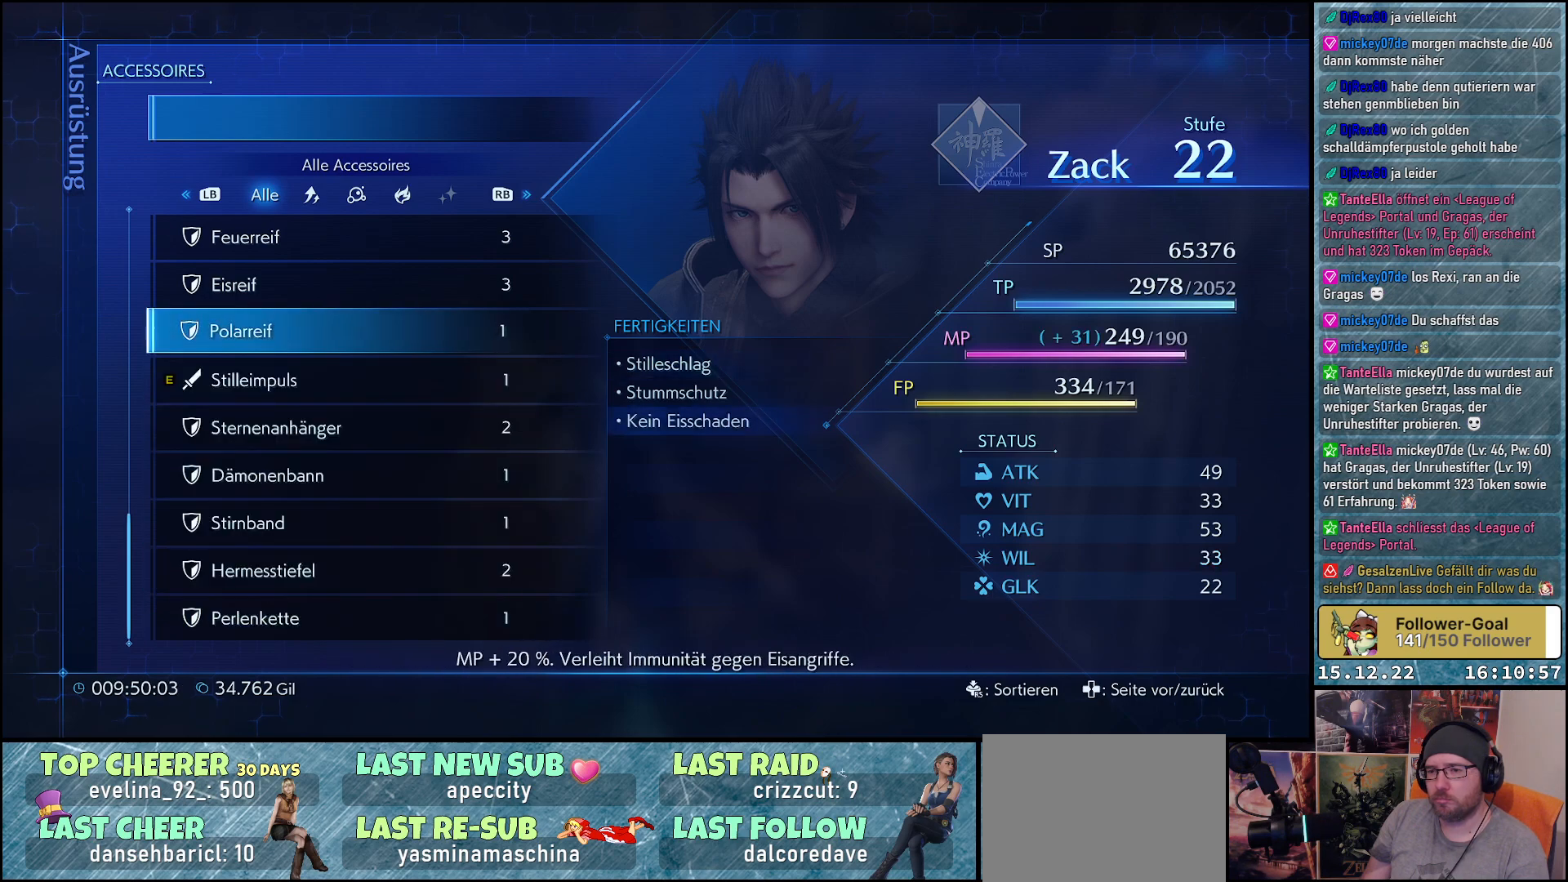
{"buttons": [], "left_stick": "center", "right_stick": "center", "events": [[83, "DPAD_UP", "down"], [183, "DPAD_UP", "up"], [300, "DPAD_UP", "down"], [383, "DPAD_UP", "up"]]}
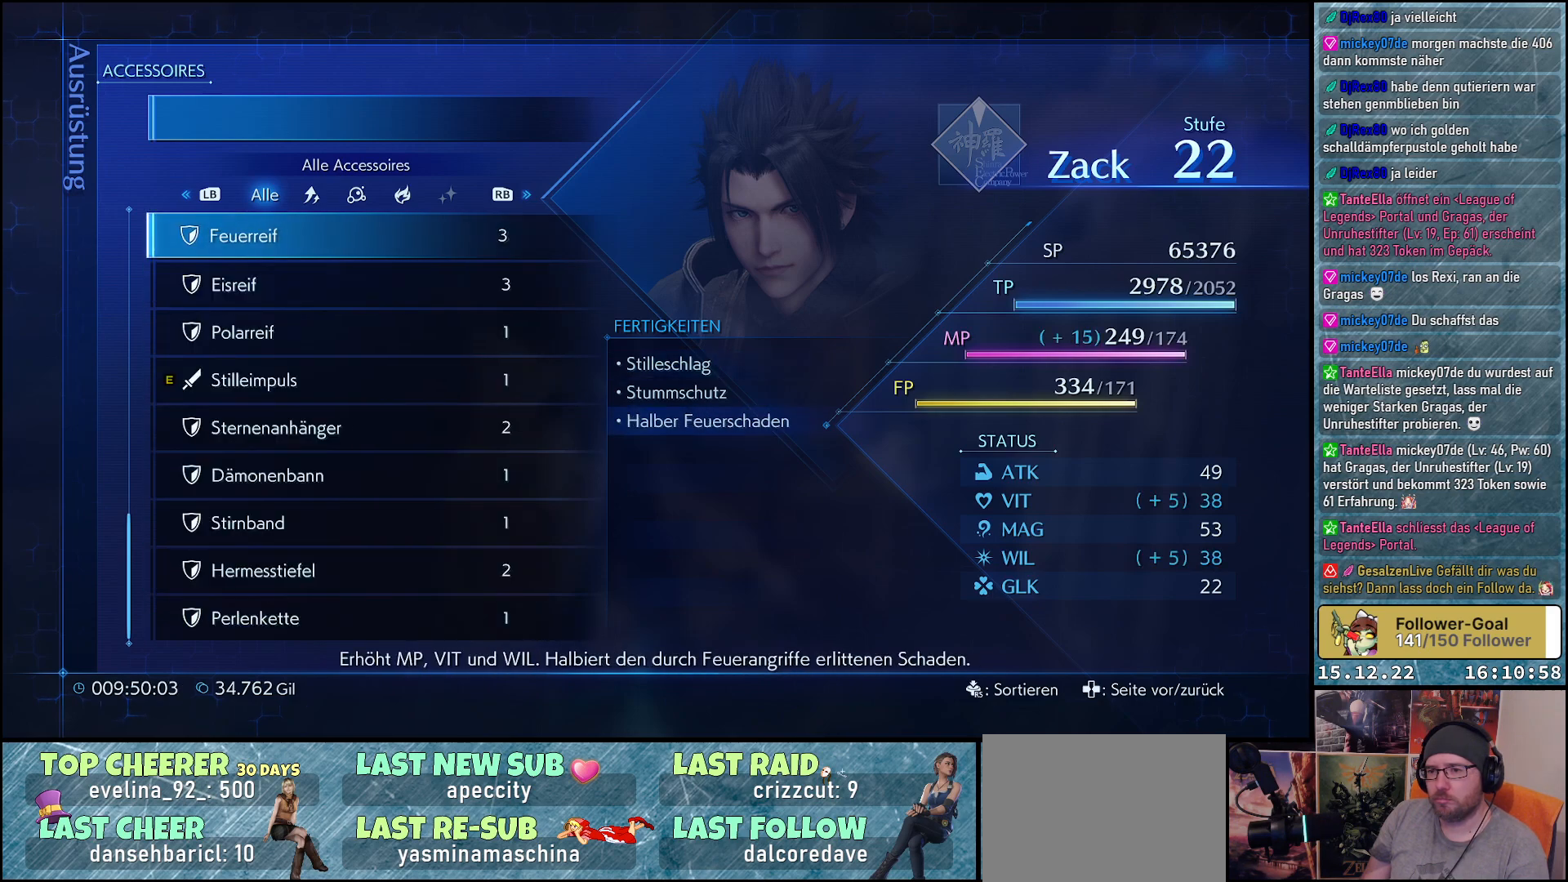
{"buttons": [], "left_stick": "center", "right_stick": "center", "events": [[133, "DPAD_UP", "down"], [250, "DPAD_UP", "up"]]}
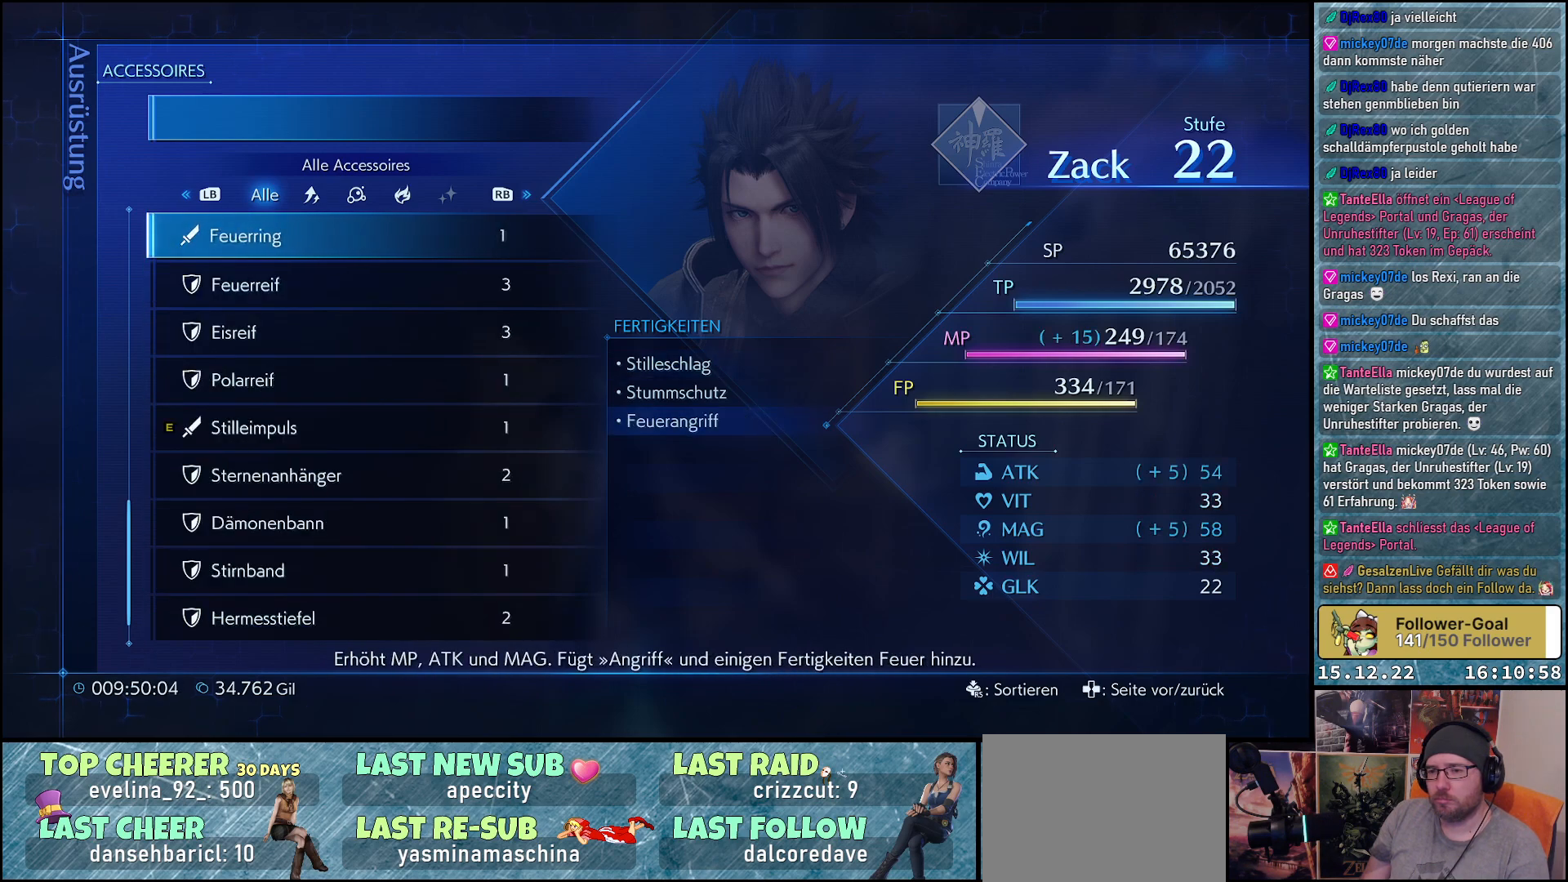
{"buttons": [], "left_stick": "center", "right_stick": "center", "events": [[133, "DPAD_UP", "down"], [250, "DPAD_UP", "up"]]}
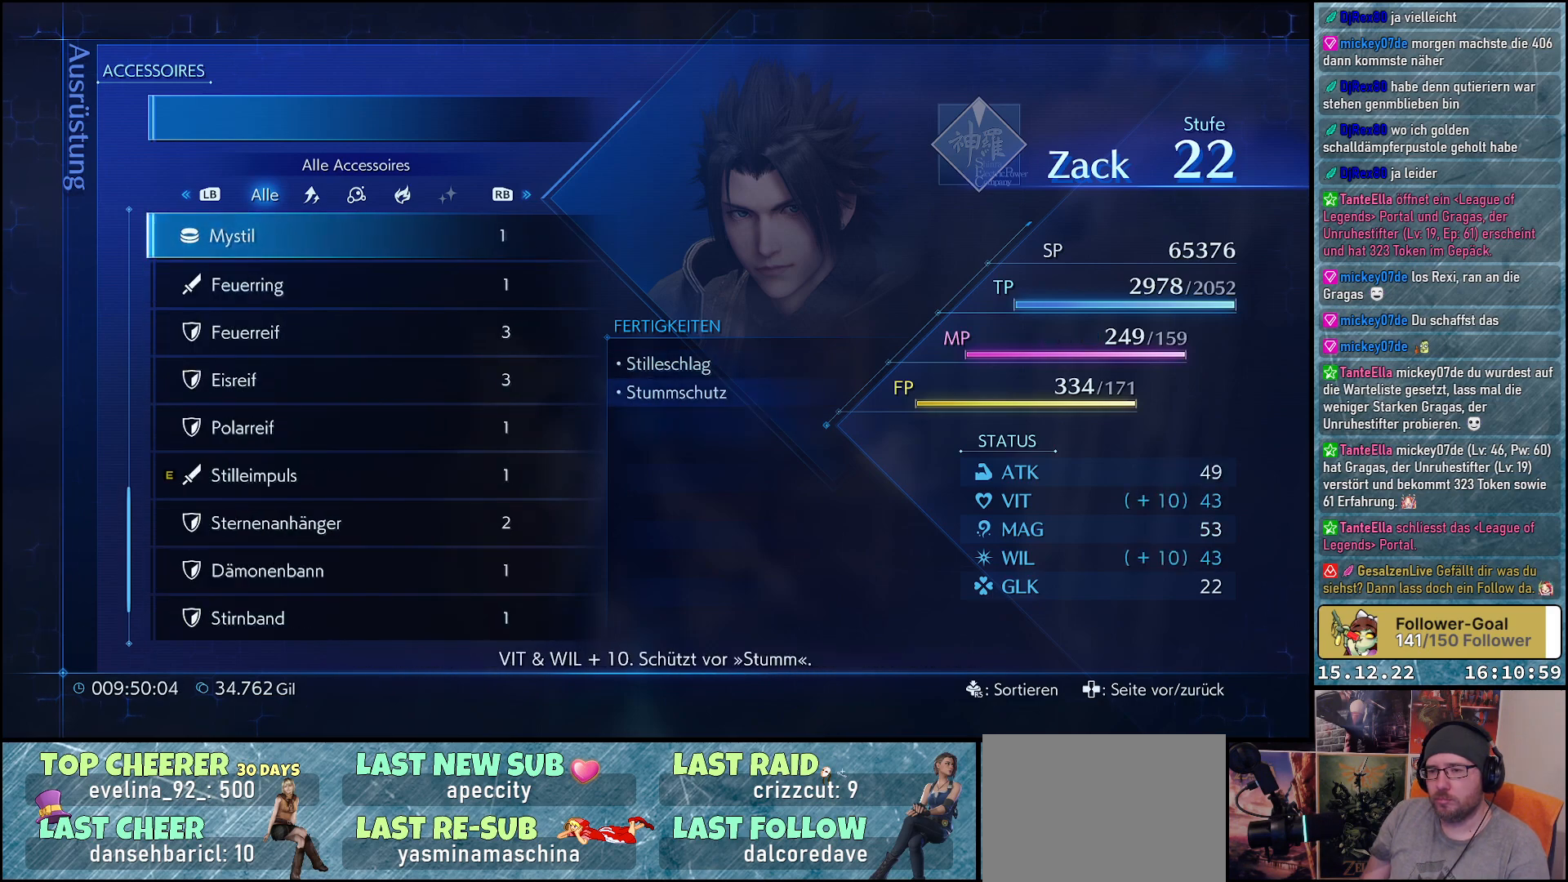
{"buttons": [], "left_stick": "center", "right_stick": "center", "events": [[67, "DPAD_DOWN", "down"], [150, "DPAD_DOWN", "up"]]}
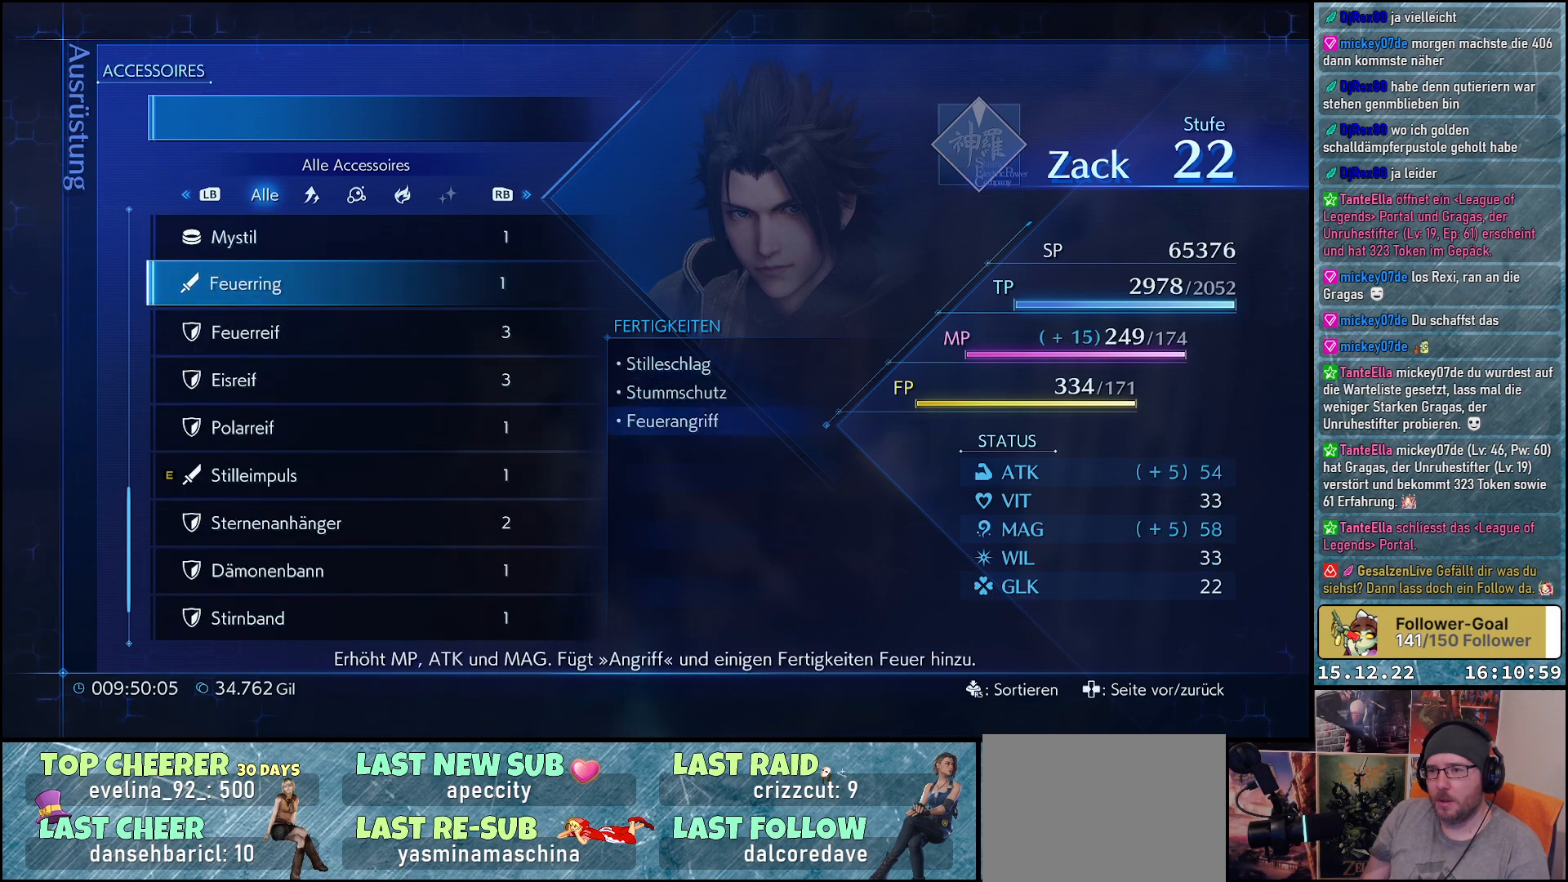
{"buttons": [], "left_stick": "center", "right_stick": "center", "events": [[167, "R1", "down"], [333, "R1", "up"]]}
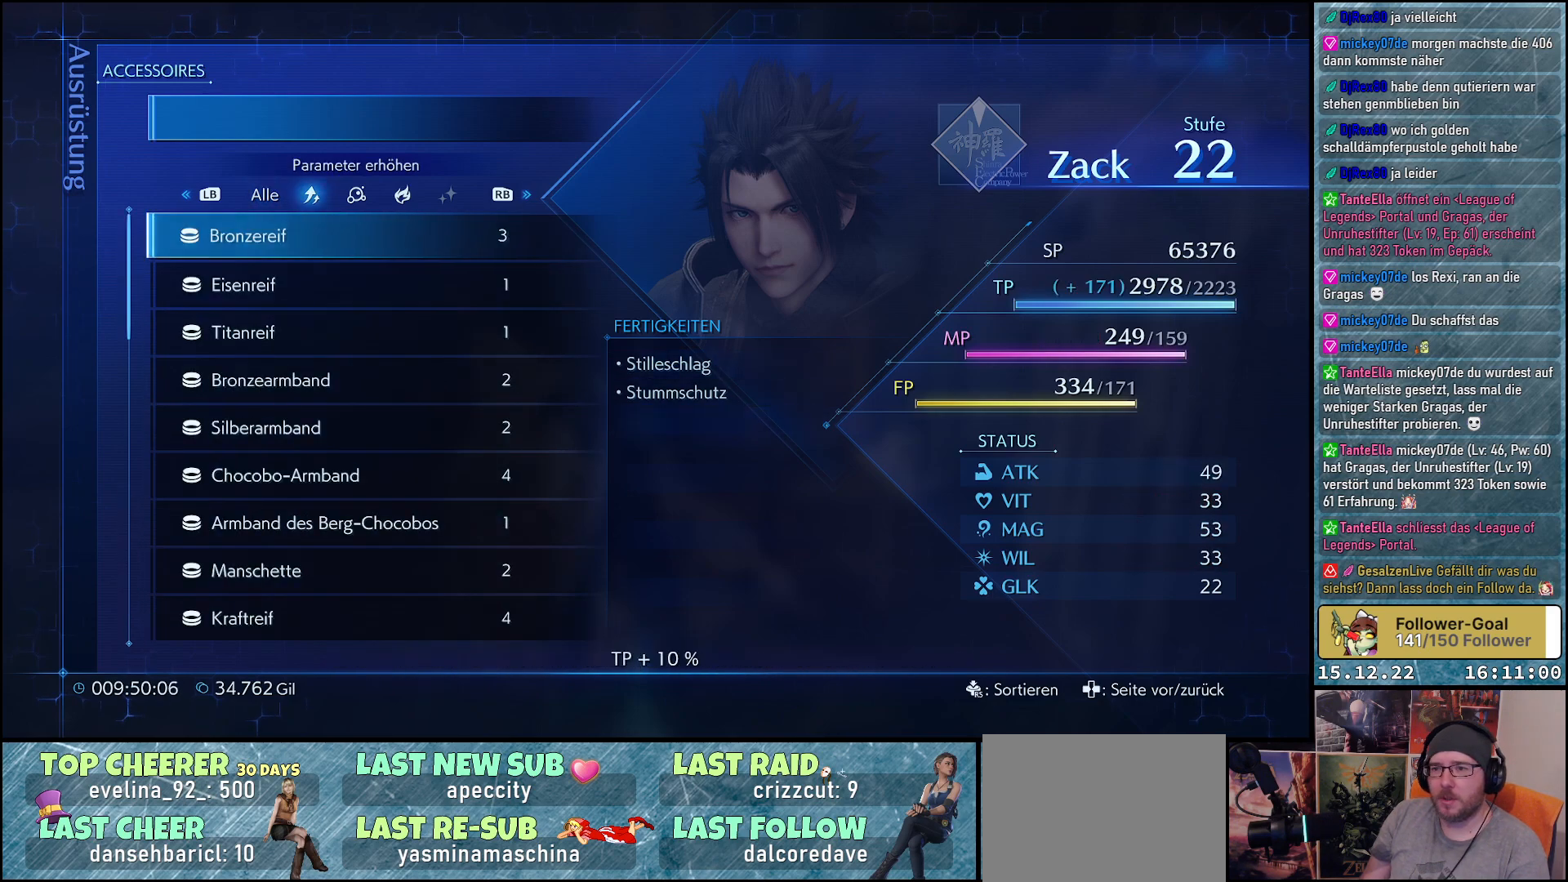
{"buttons": [], "left_stick": "center", "right_stick": "center", "events": [[67, "R1", "down"], [233, "R1", "up"], [317, "R1", "down"], [450, "R1", "up"]]}
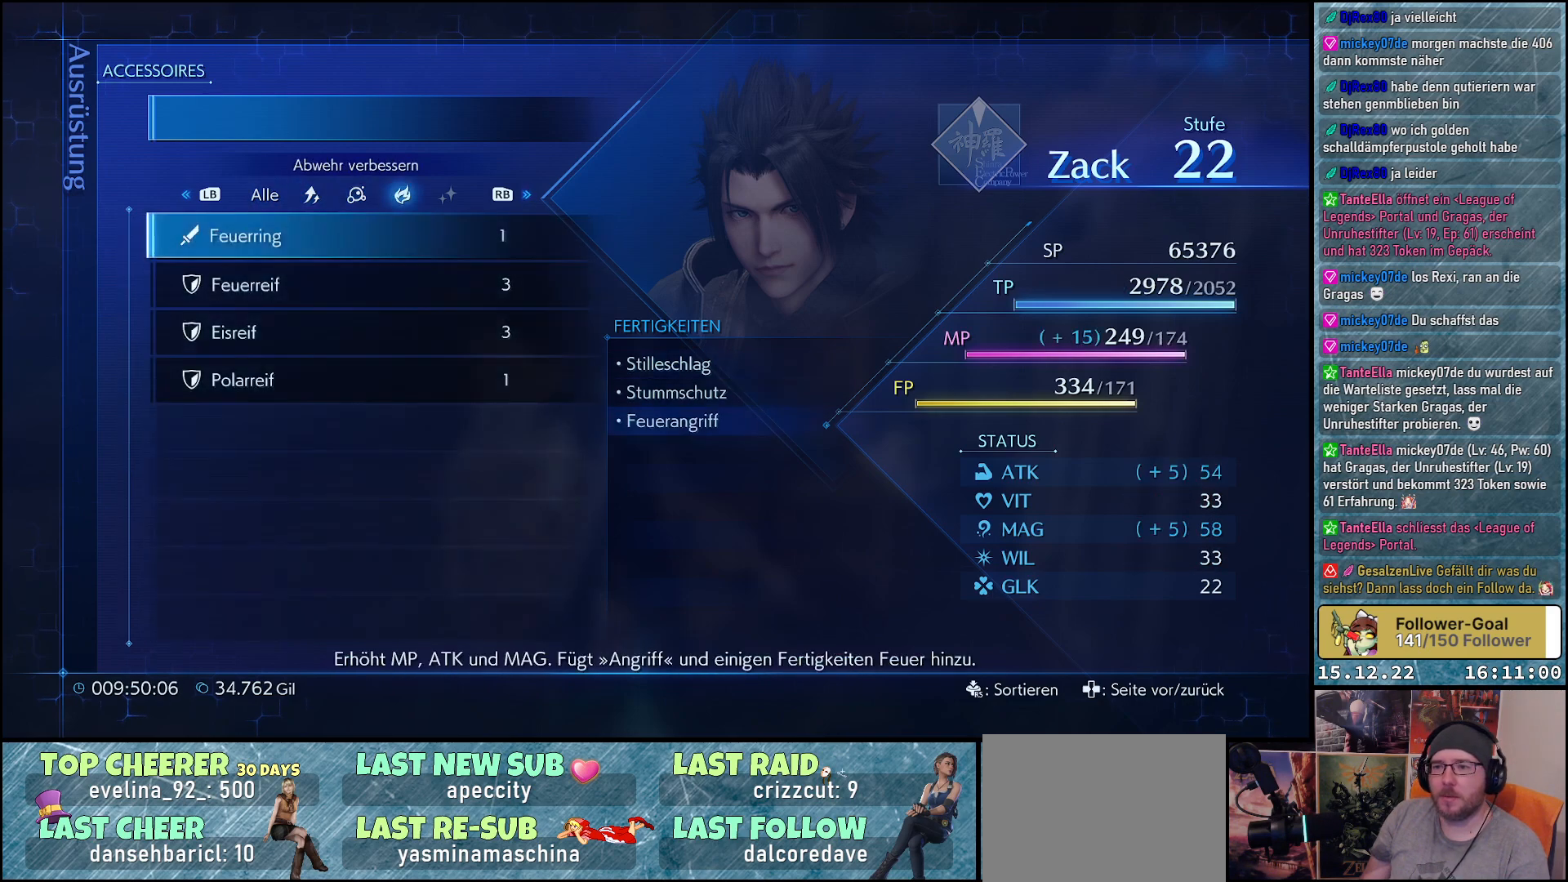
{"buttons": [], "left_stick": "center", "right_stick": "center", "events": [[200, "L1", "down"], [350, "L1", "up"]]}
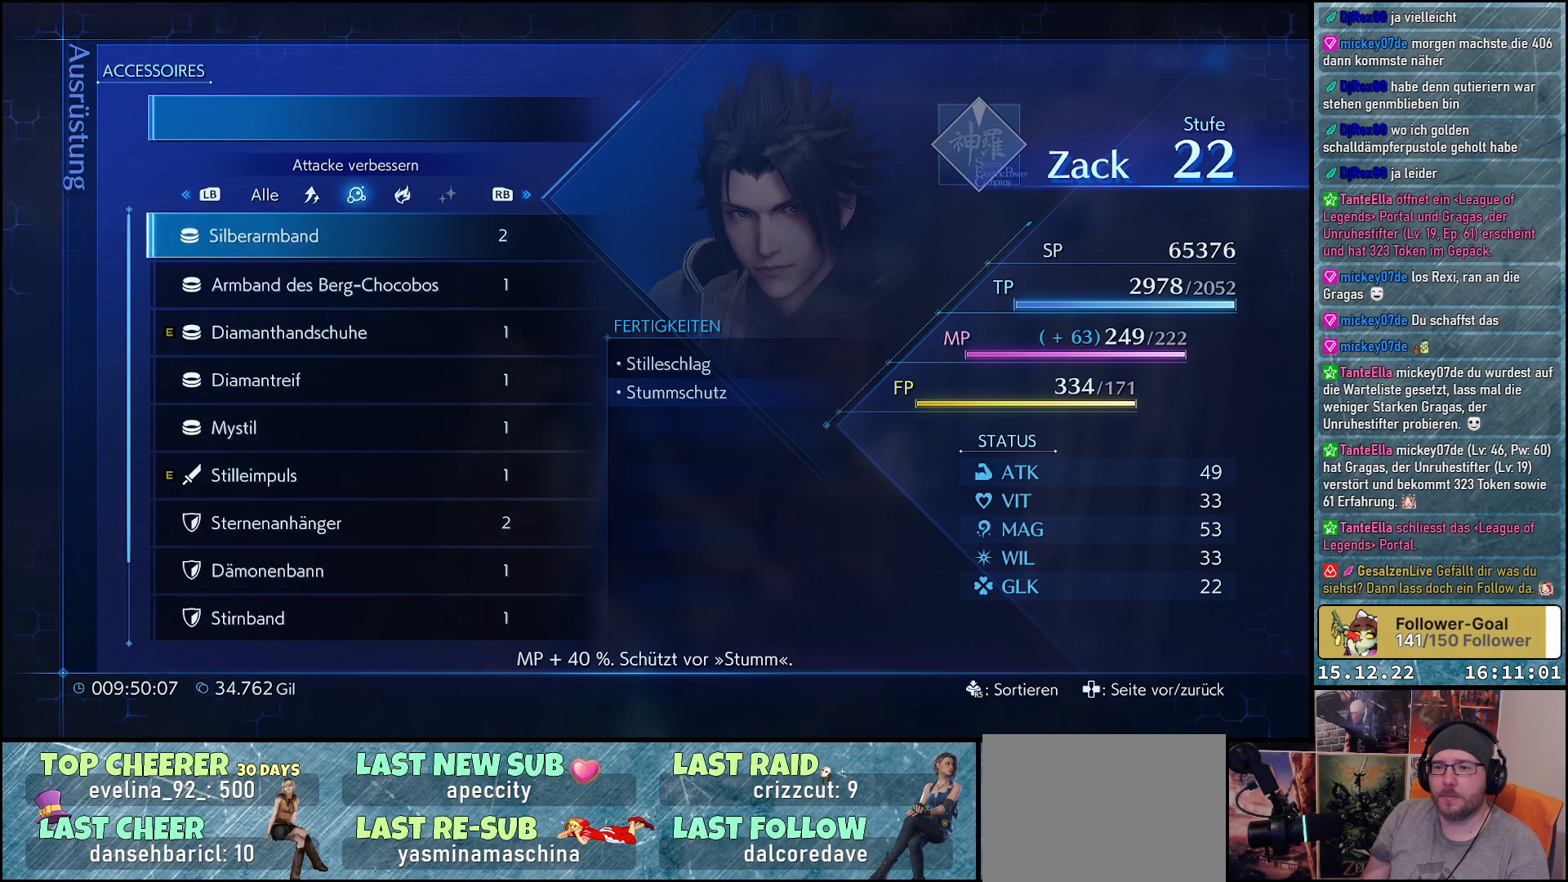
{"buttons": [], "left_stick": "center", "right_stick": "center", "events": [[100, "R1", "down"], [250, "R1", "up"]]}
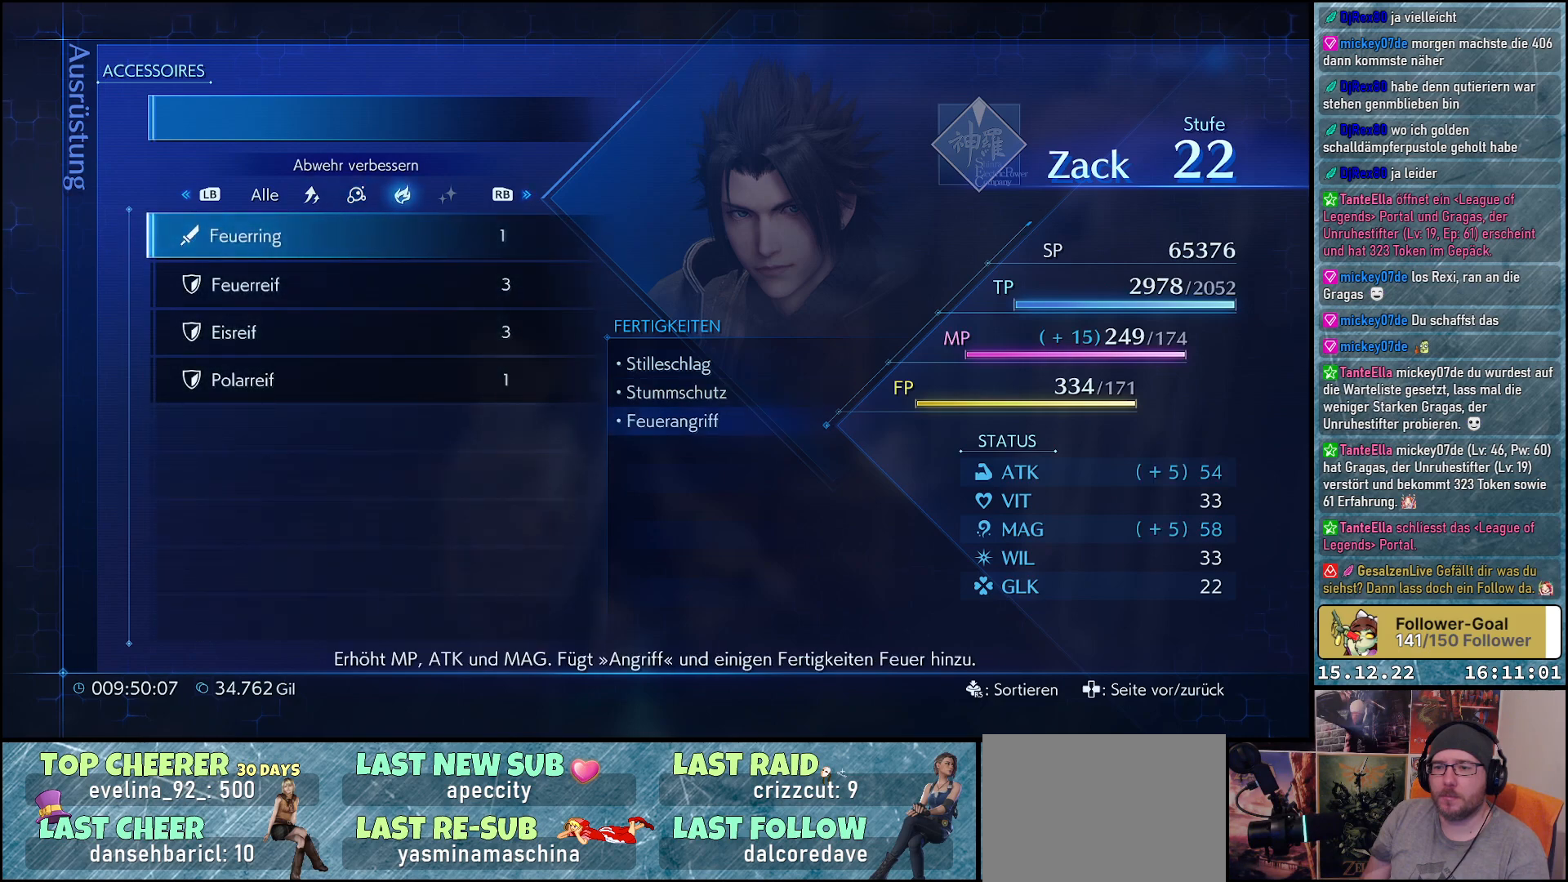
{"buttons": ["DPAD_DOWN"], "left_stick": "center", "right_stick": "center", "events": [[17, "DPAD_DOWN", "down"], [150, "DPAD_DOWN", "up"], [267, "DPAD_DOWN", "down"], [367, "DPAD_DOWN", "up"], [467, "DPAD_DOWN", "down"]]}
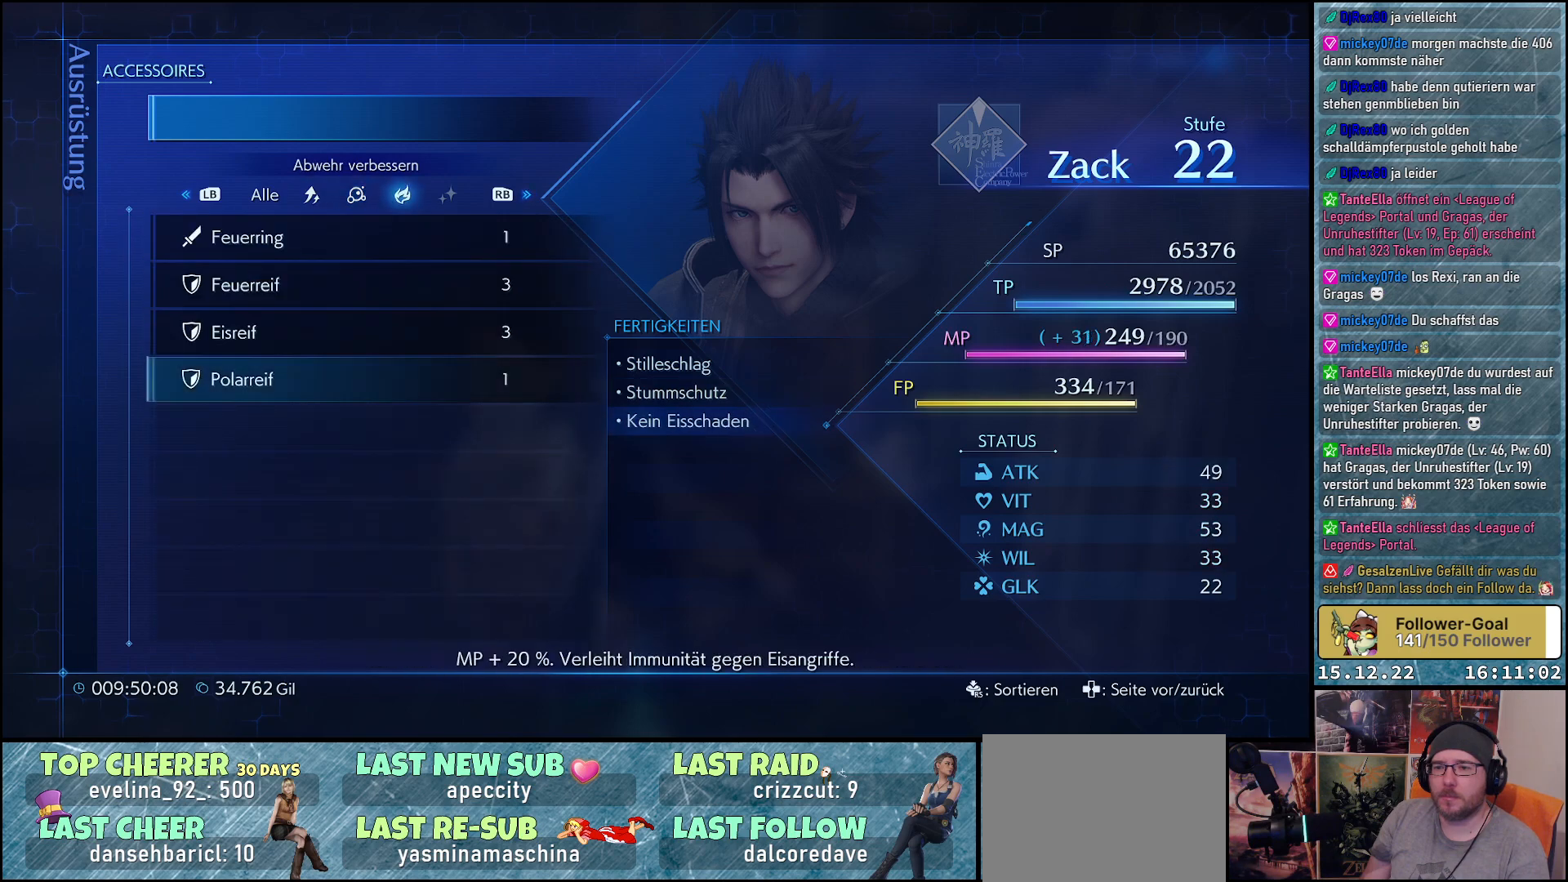
{"buttons": ["DPAD_UP"], "left_stick": "center", "right_stick": "center", "events": [[50, "DPAD_DOWN", "up"], [250, "DPAD_UP", "down"], [367, "DPAD_UP", "up"], [450, "DPAD_UP", "down"]]}
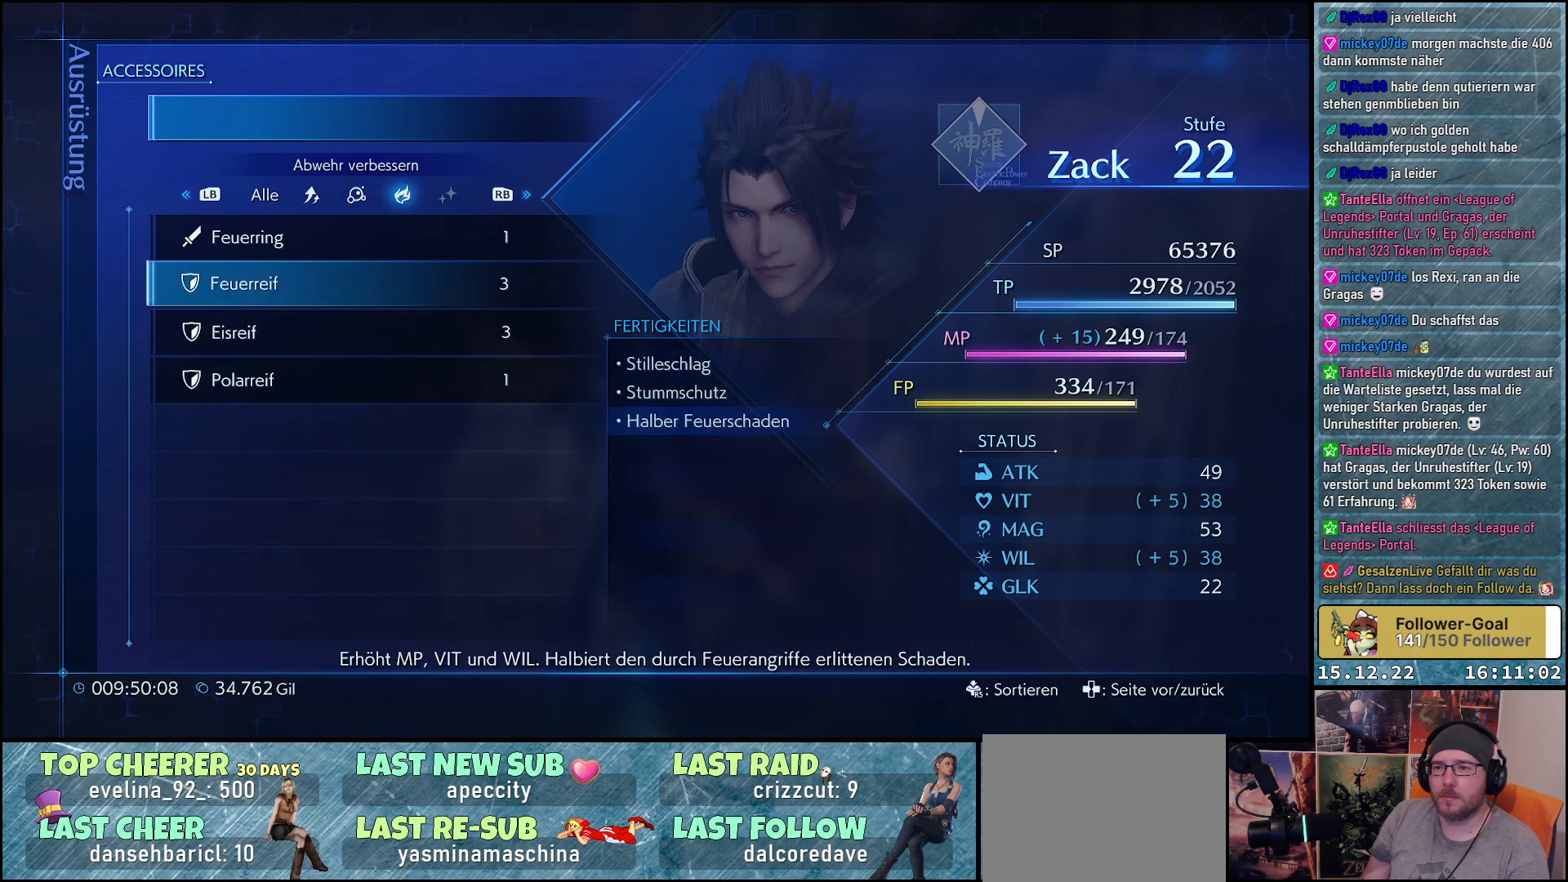
{"buttons": [], "left_stick": "center", "right_stick": "center", "events": [[67, "DPAD_UP", "up"], [150, "DPAD_UP", "down"], [250, "DPAD_UP", "up"]]}
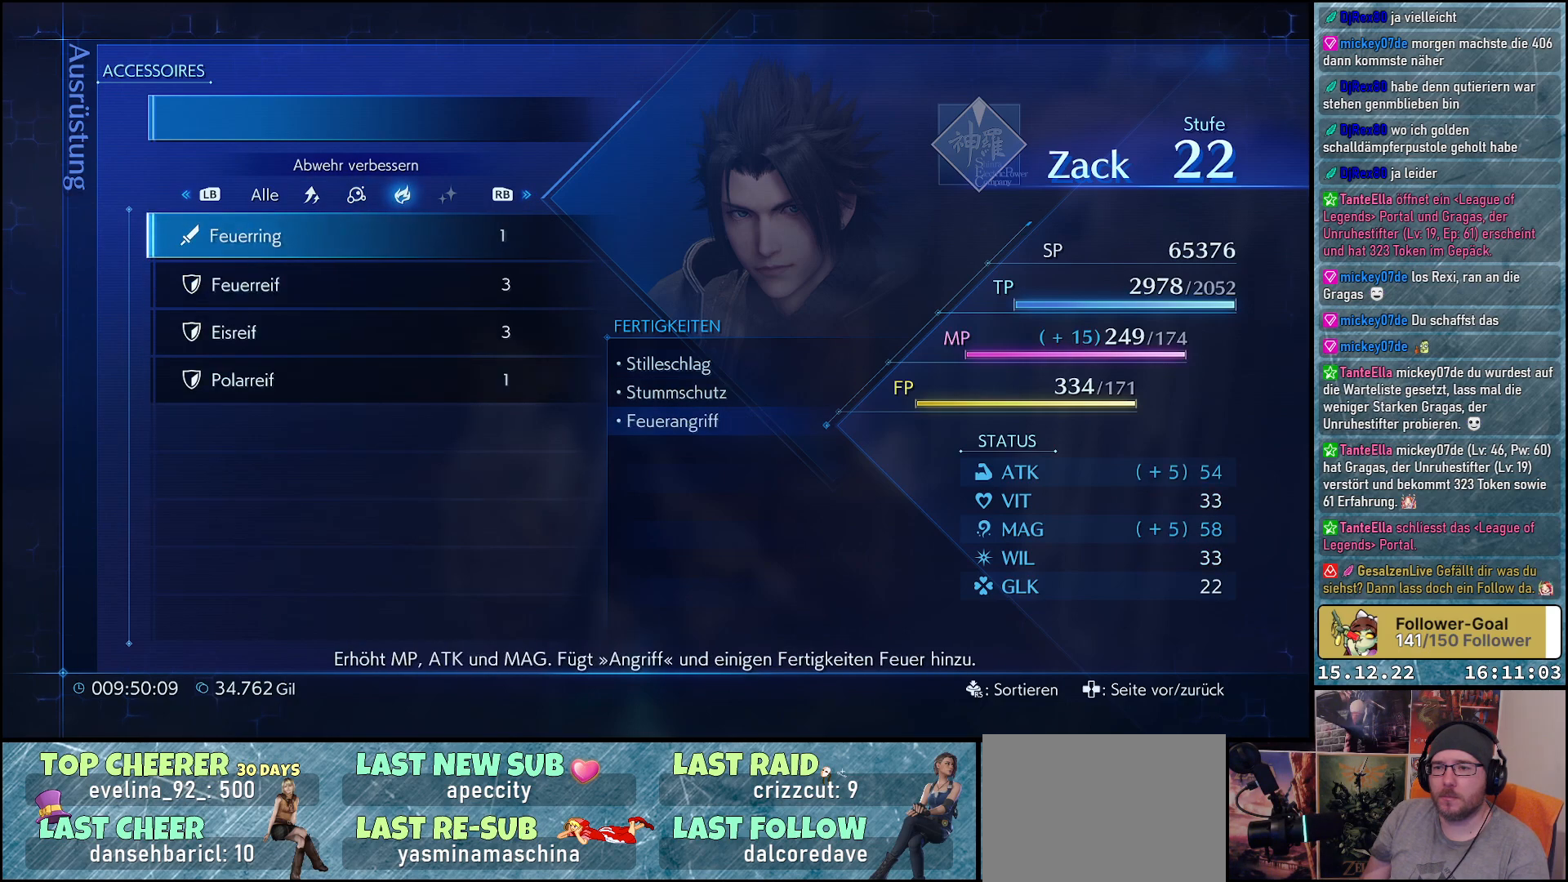
{"buttons": [], "left_stick": "center", "right_stick": "center", "events": []}
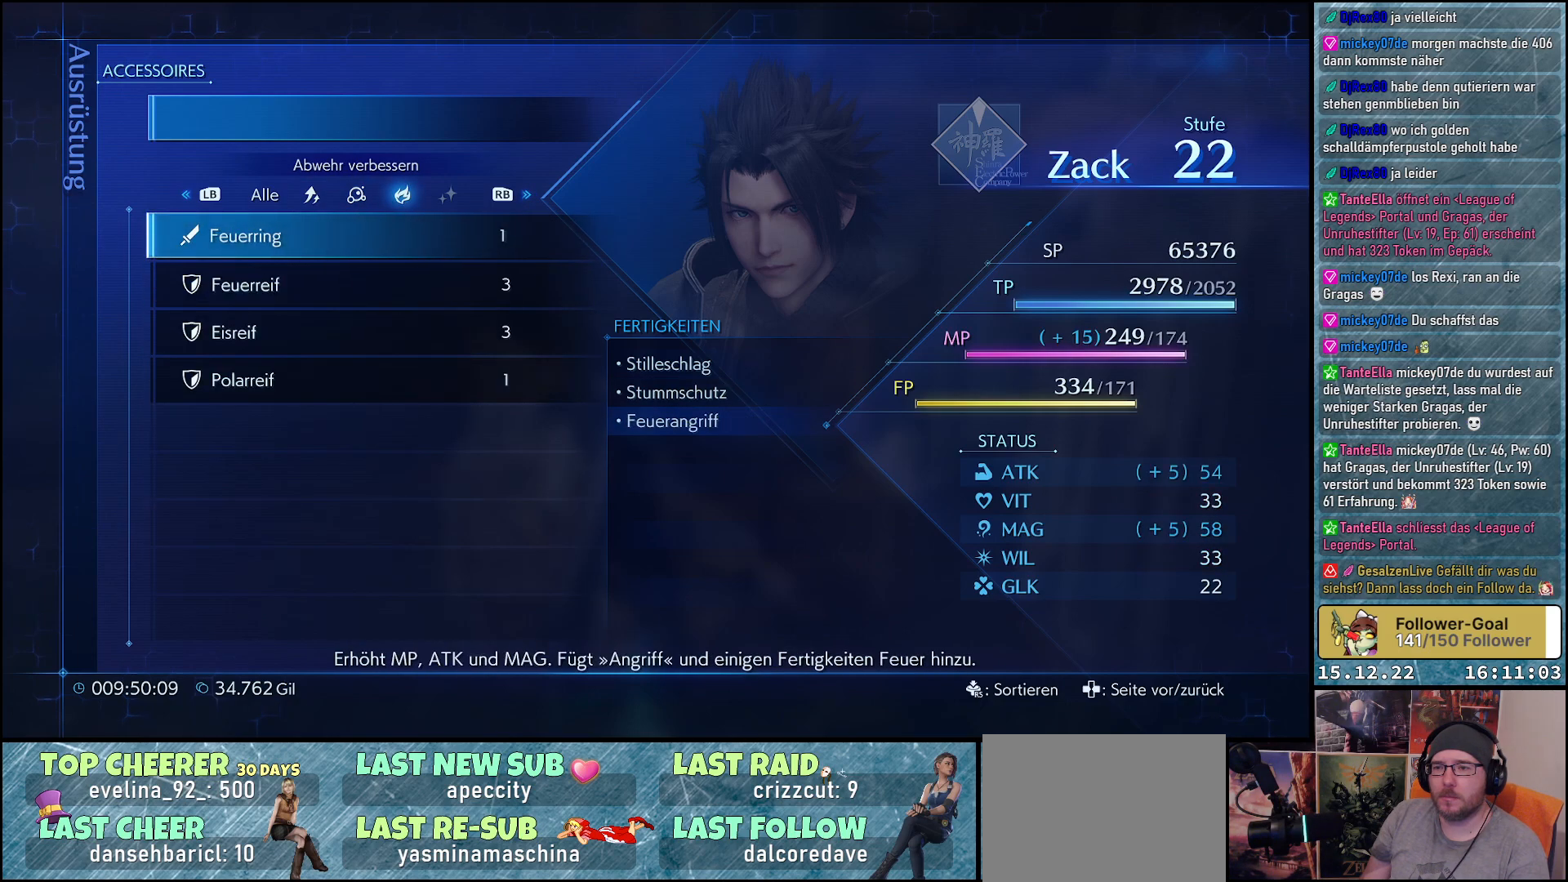
{"buttons": [], "left_stick": "center", "right_stick": "center", "events": [[100, "L1", "down"], [283, "L1", "up"]]}
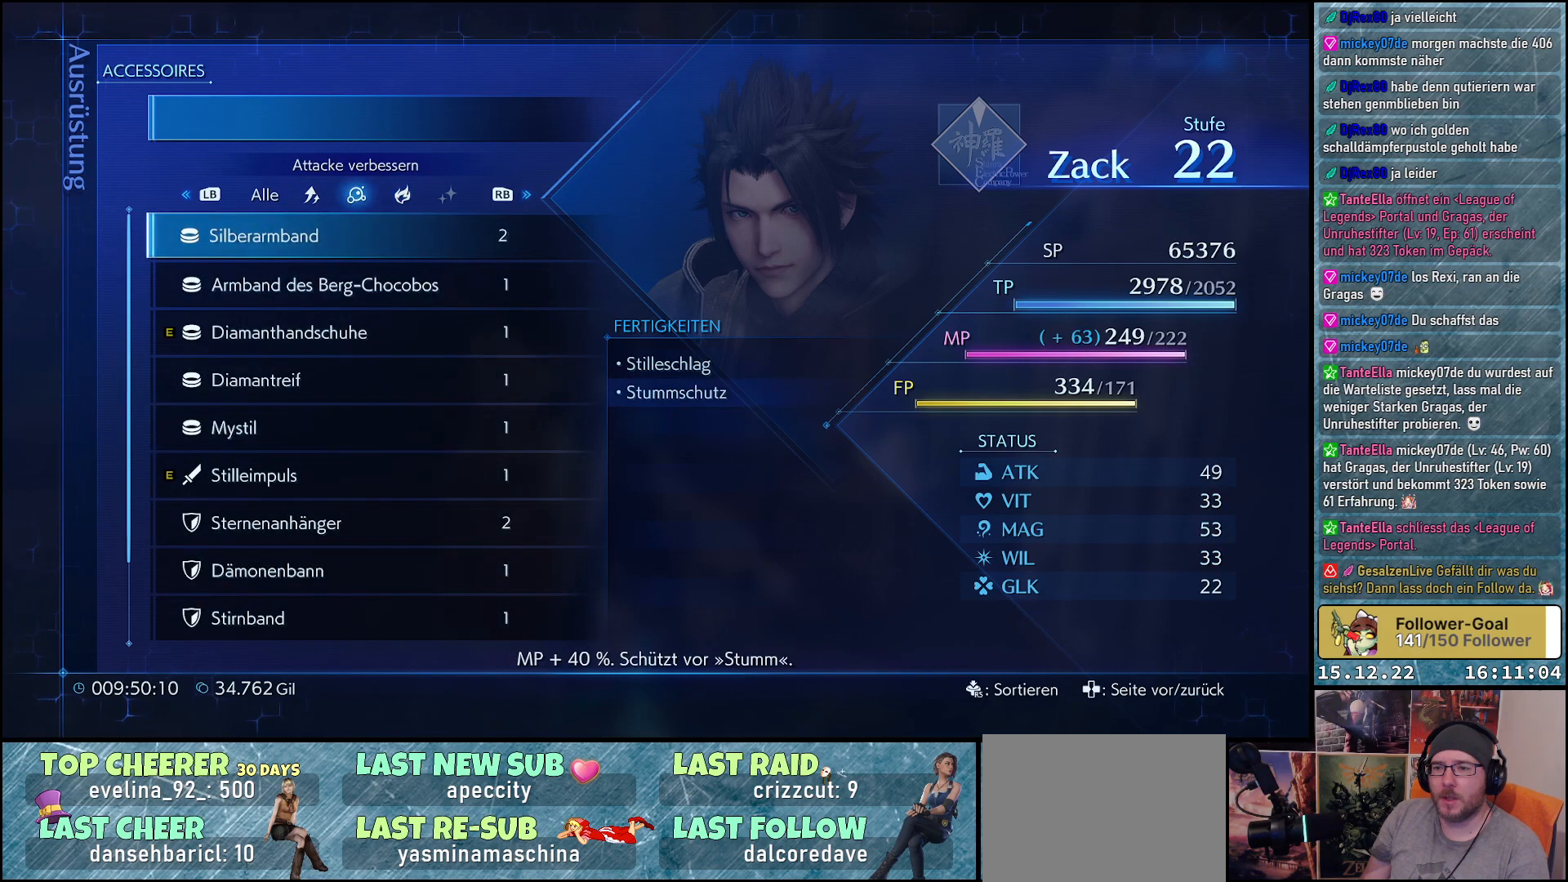
{"buttons": [], "left_stick": "center", "right_stick": "center", "events": []}
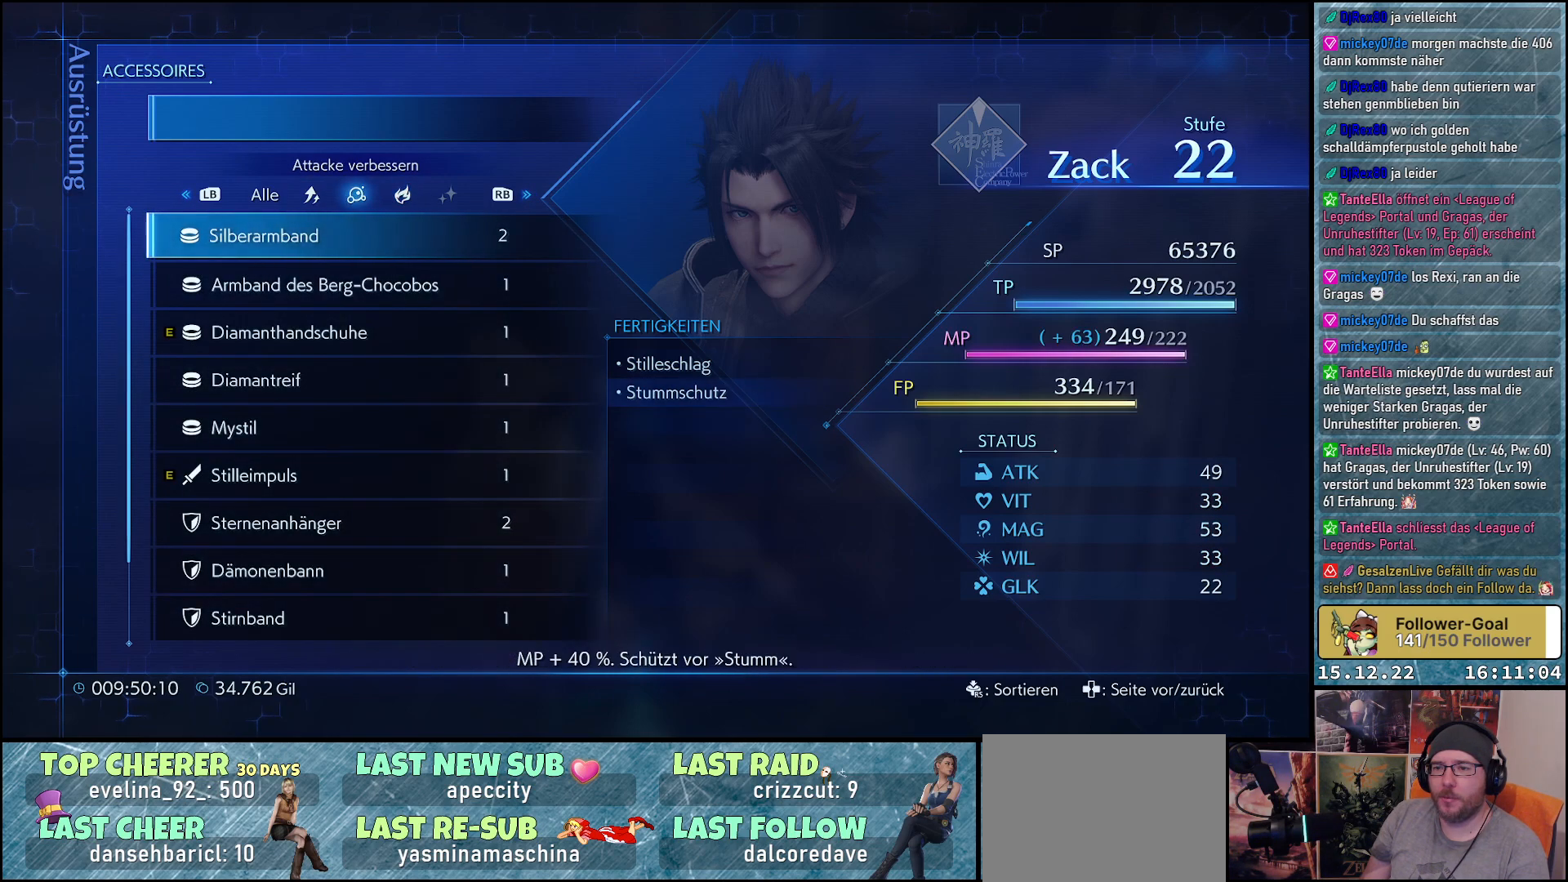
{"buttons": [], "left_stick": "center", "right_stick": "center", "events": [[233, "L1", "down"], [400, "L1", "up"]]}
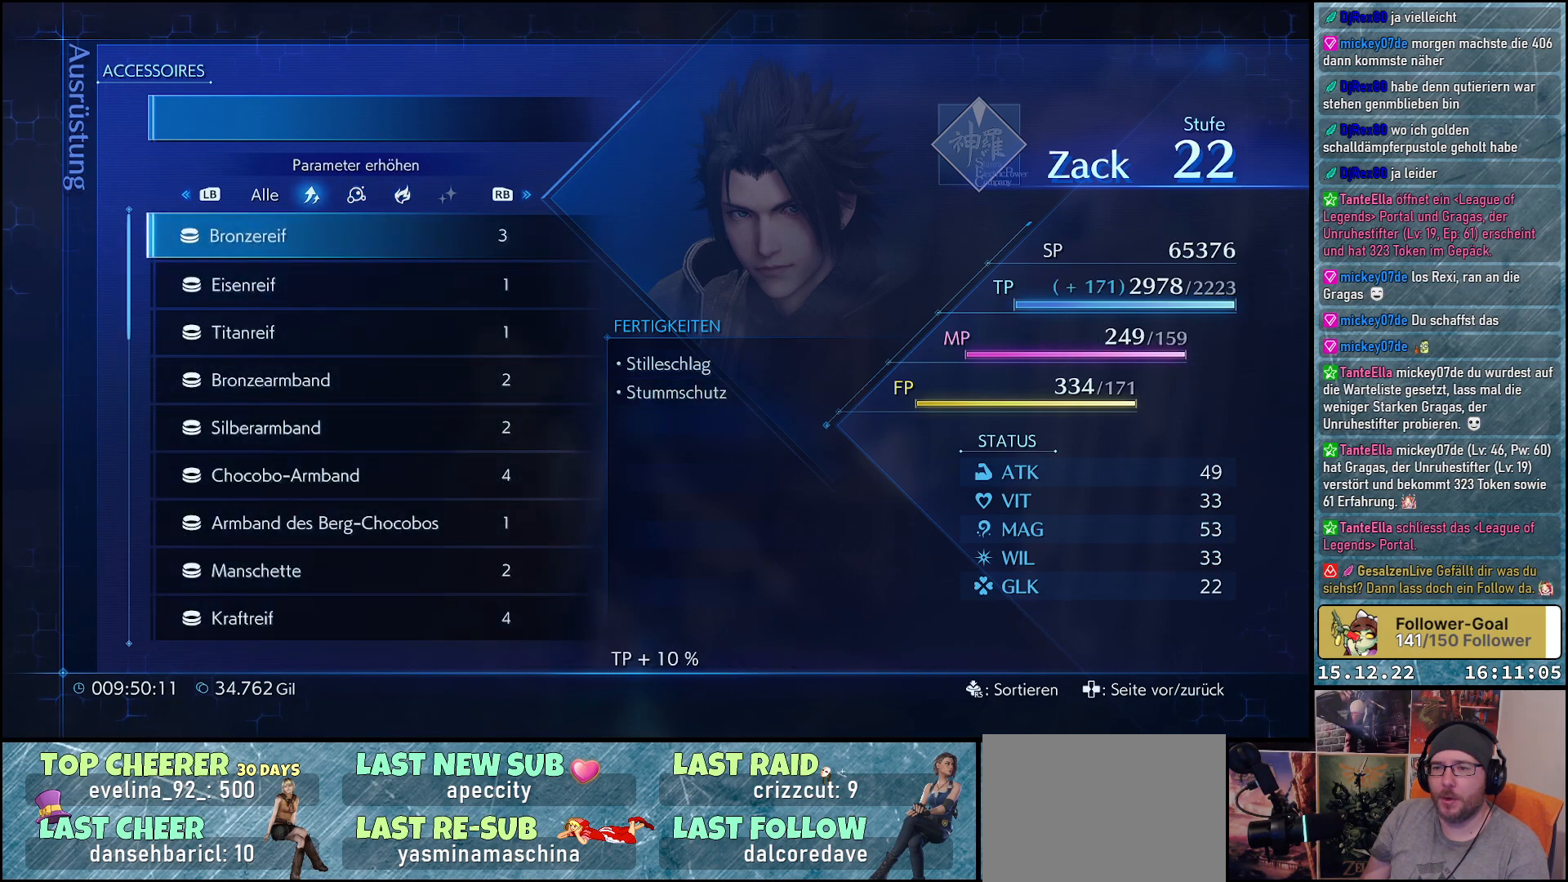
{"buttons": [], "left_stick": "center", "right_stick": "center", "events": []}
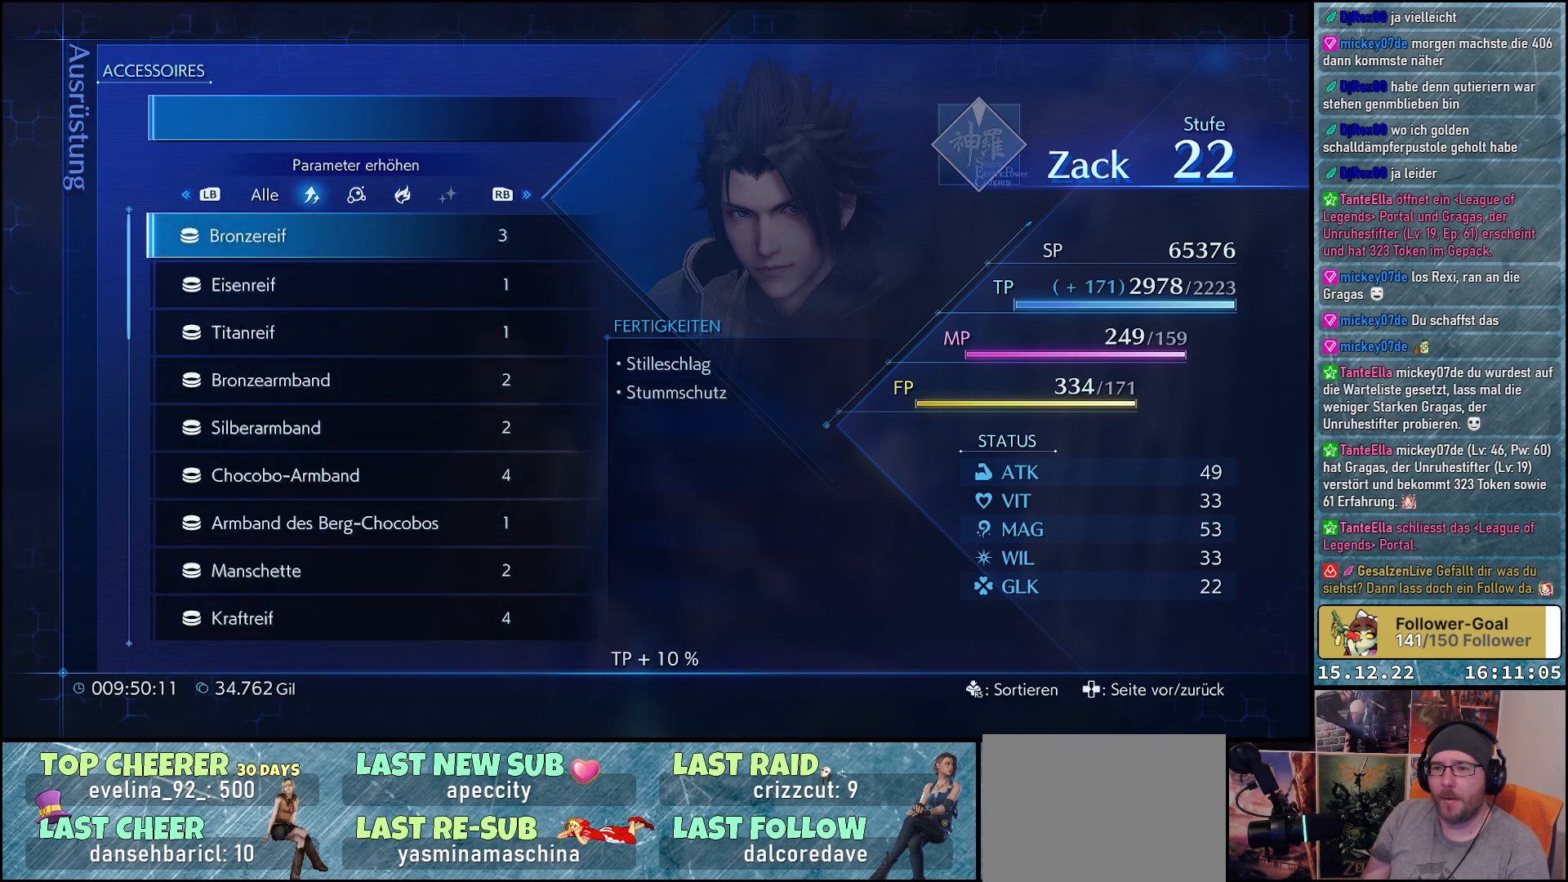
{"buttons": [], "left_stick": "center", "right_stick": "center", "events": []}
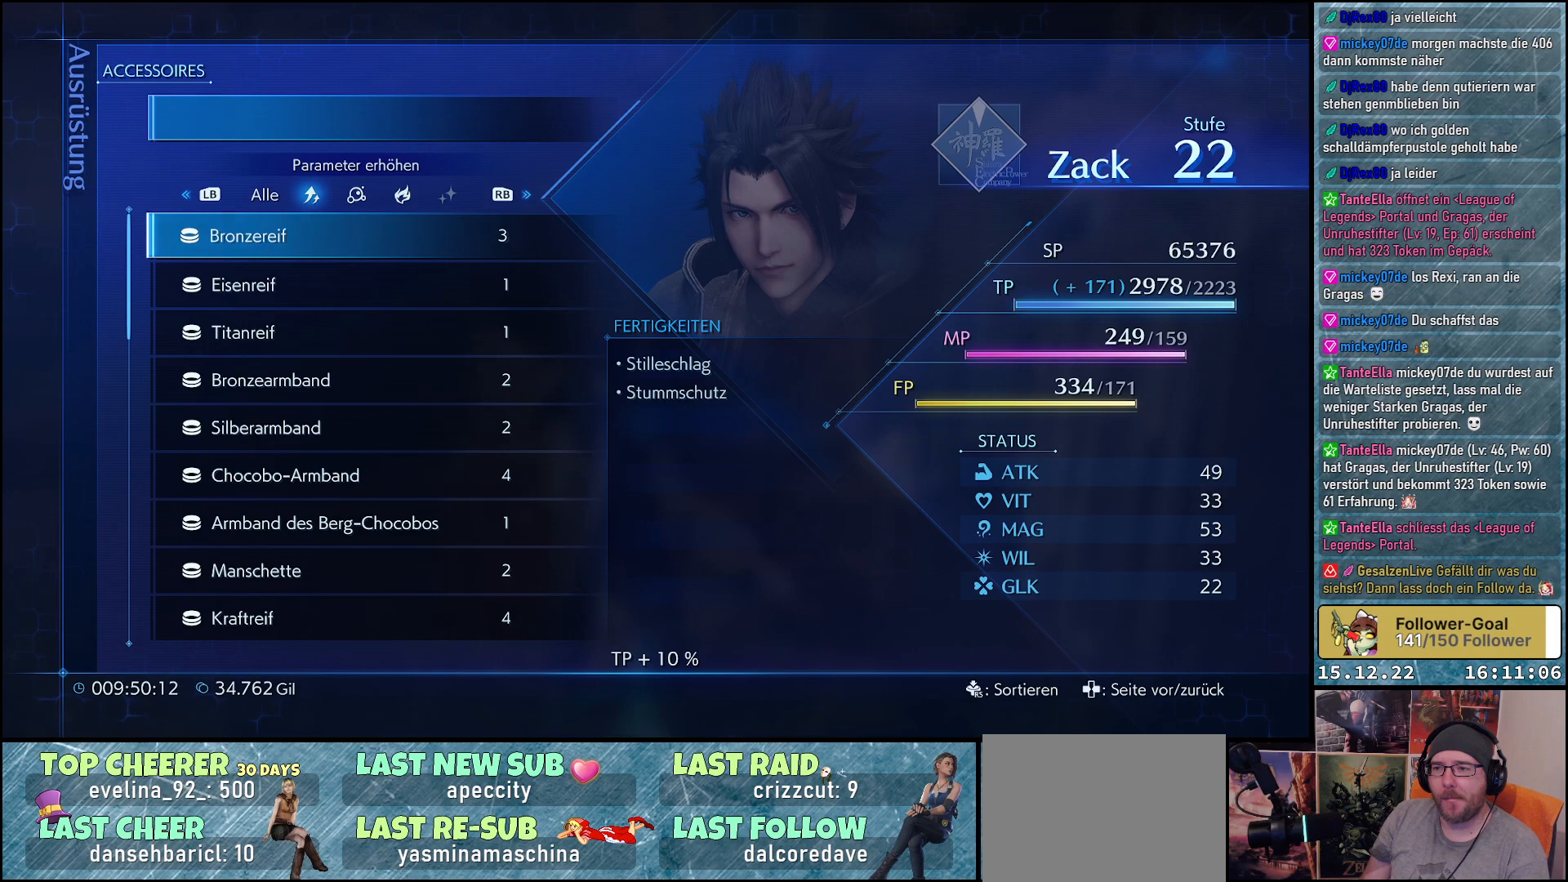
{"buttons": ["R1"], "left_stick": "center", "right_stick": "center", "events": [[200, "R1", "down"], [333, "R1", "up"], [433, "R1", "down"]]}
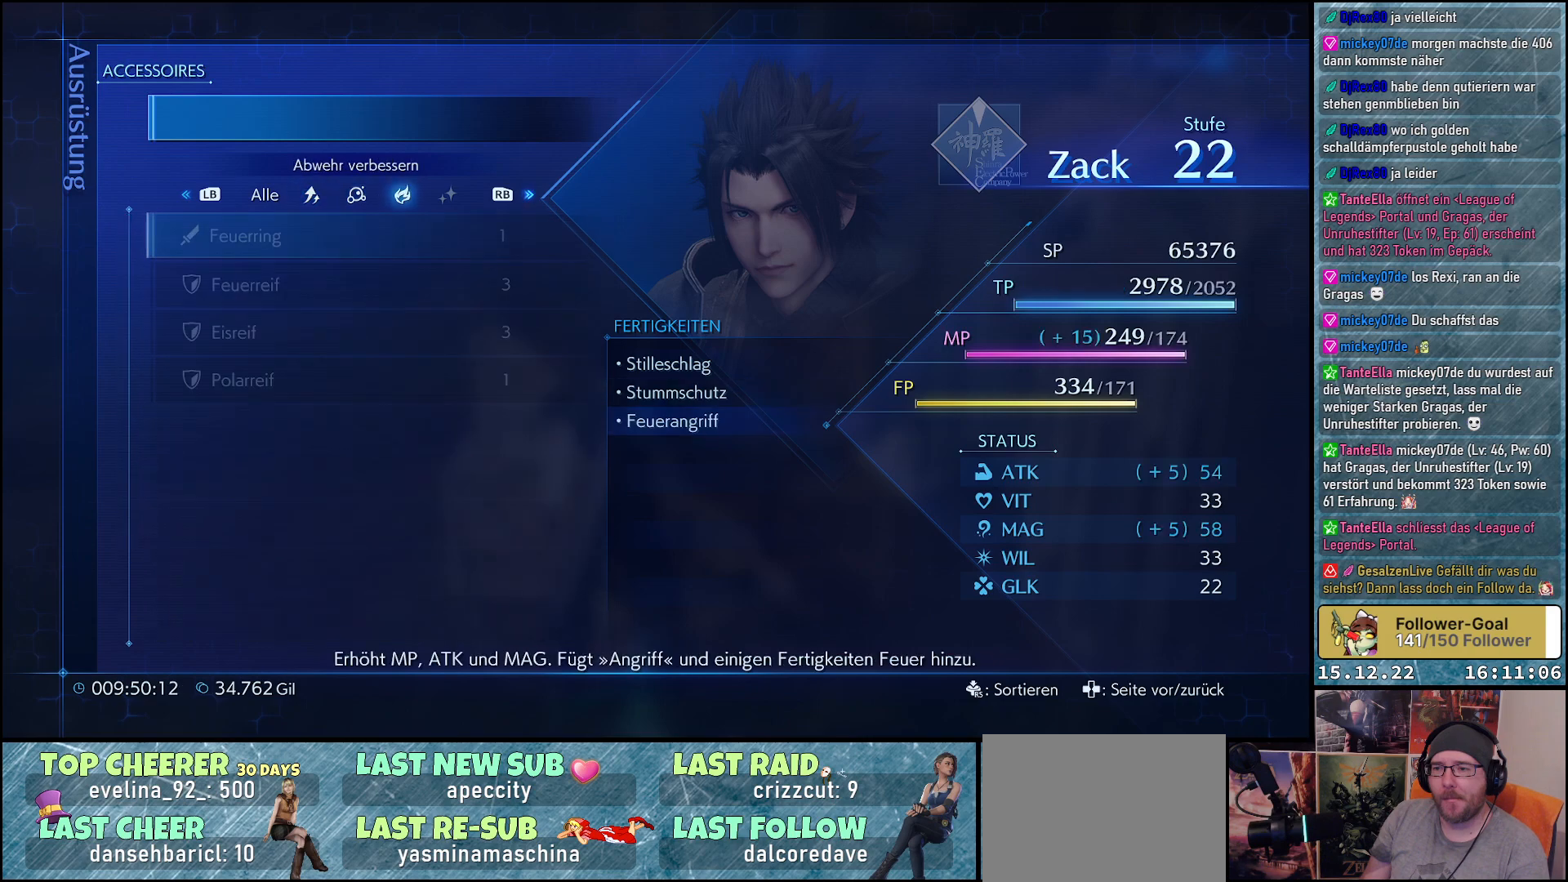
{"buttons": [], "left_stick": "center", "right_stick": "center", "events": [[67, "R1", "up"], [150, "R1", "down"], [300, "R1", "up"]]}
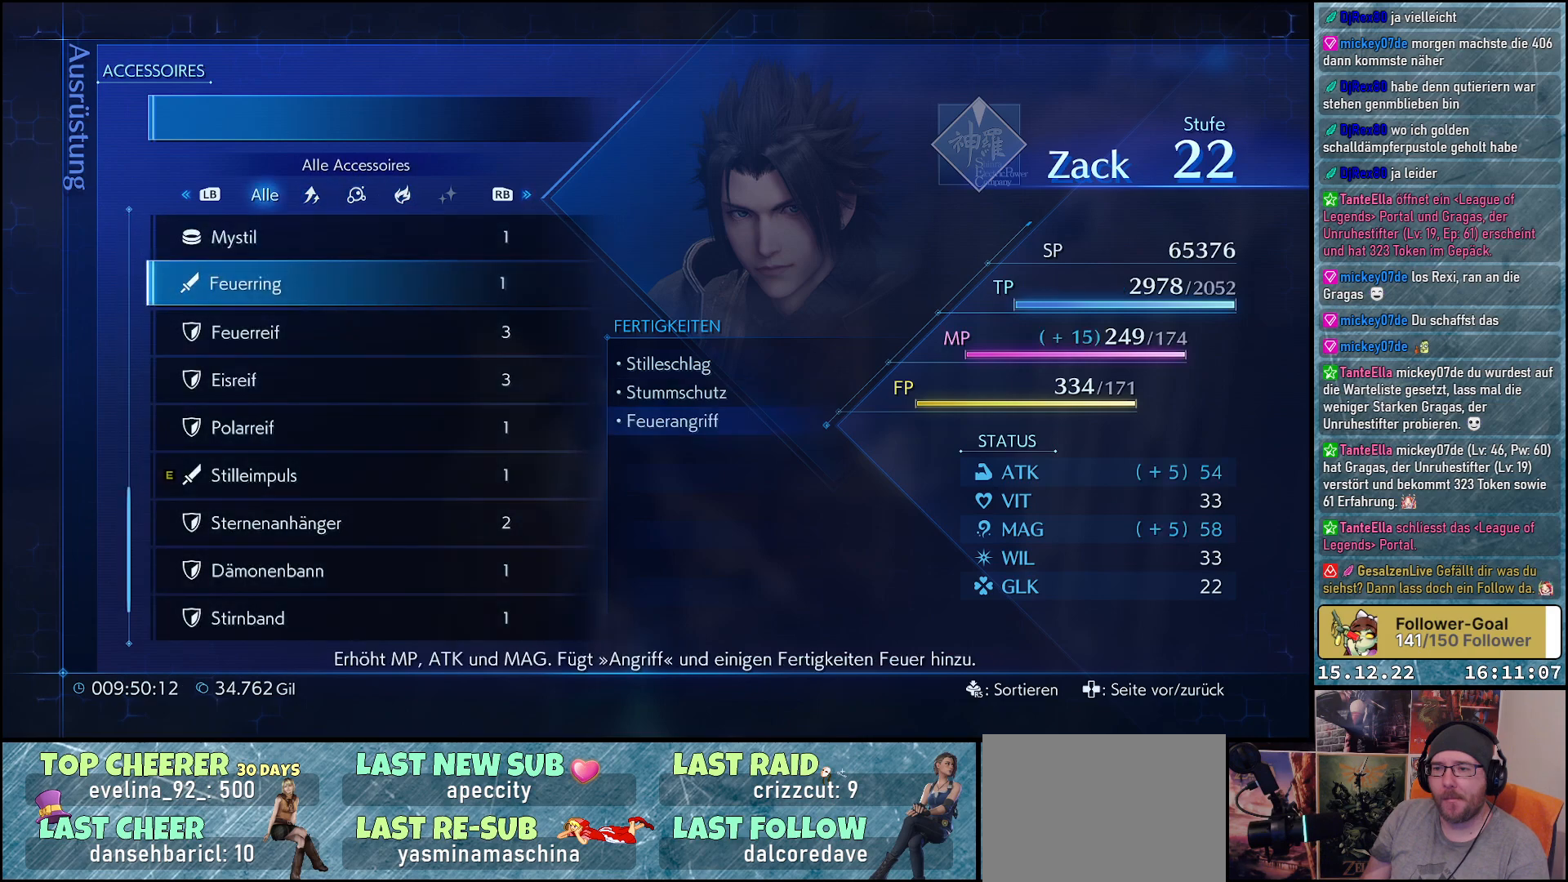
{"buttons": ["R1"], "left_stick": "center", "right_stick": "center", "events": [[250, "R1", "down"], [383, "R1", "up"], [467, "R1", "down"]]}